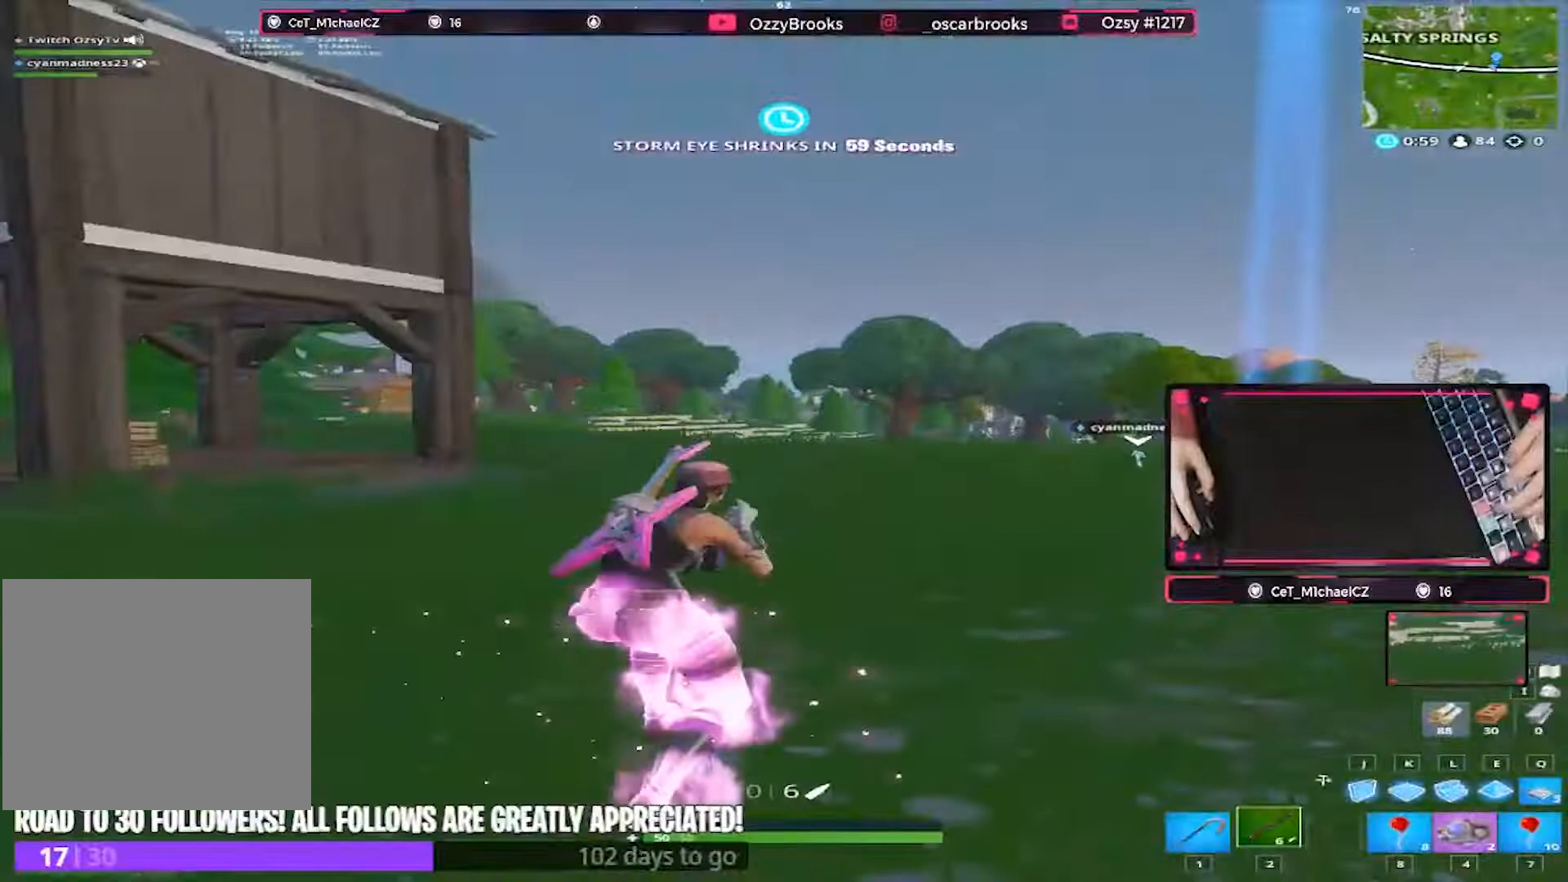
Gameplay with keyboard; each line is a JSON object with the keys held at the frame after it. "events" lists presses ("down") and releases ("up") of "1", "2", "3", "4", "5", "a", "alt", "c", "caps_lock", "ctrl", "d", "e", "f", "g", "q", "r", "s", "shift", "space", "t", "tab", "v", "w", "x" and "z" between this image and that frame as [ms after this image, input, new state], when the widget could be followed in between. No other keys are recorded. Mouse input is not recorded. Not read: super.
{"keys": ["w"], "events": [[300, "d", "up"], [300, "space", "down"], [467, "space", "up"]]}
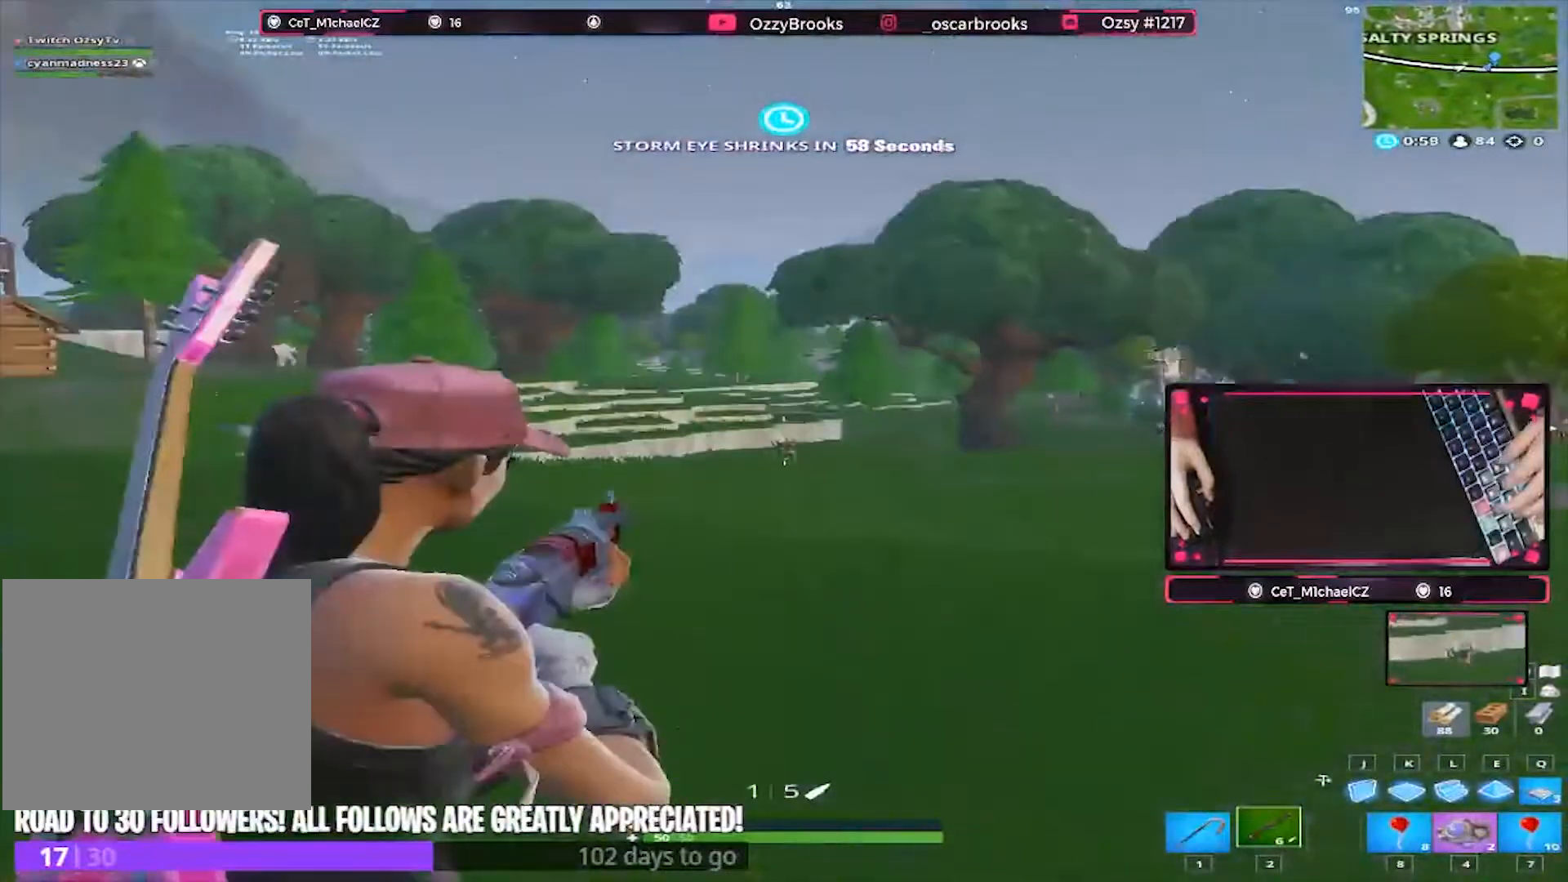
{"keys": [], "events": [[200, "w", "up"]]}
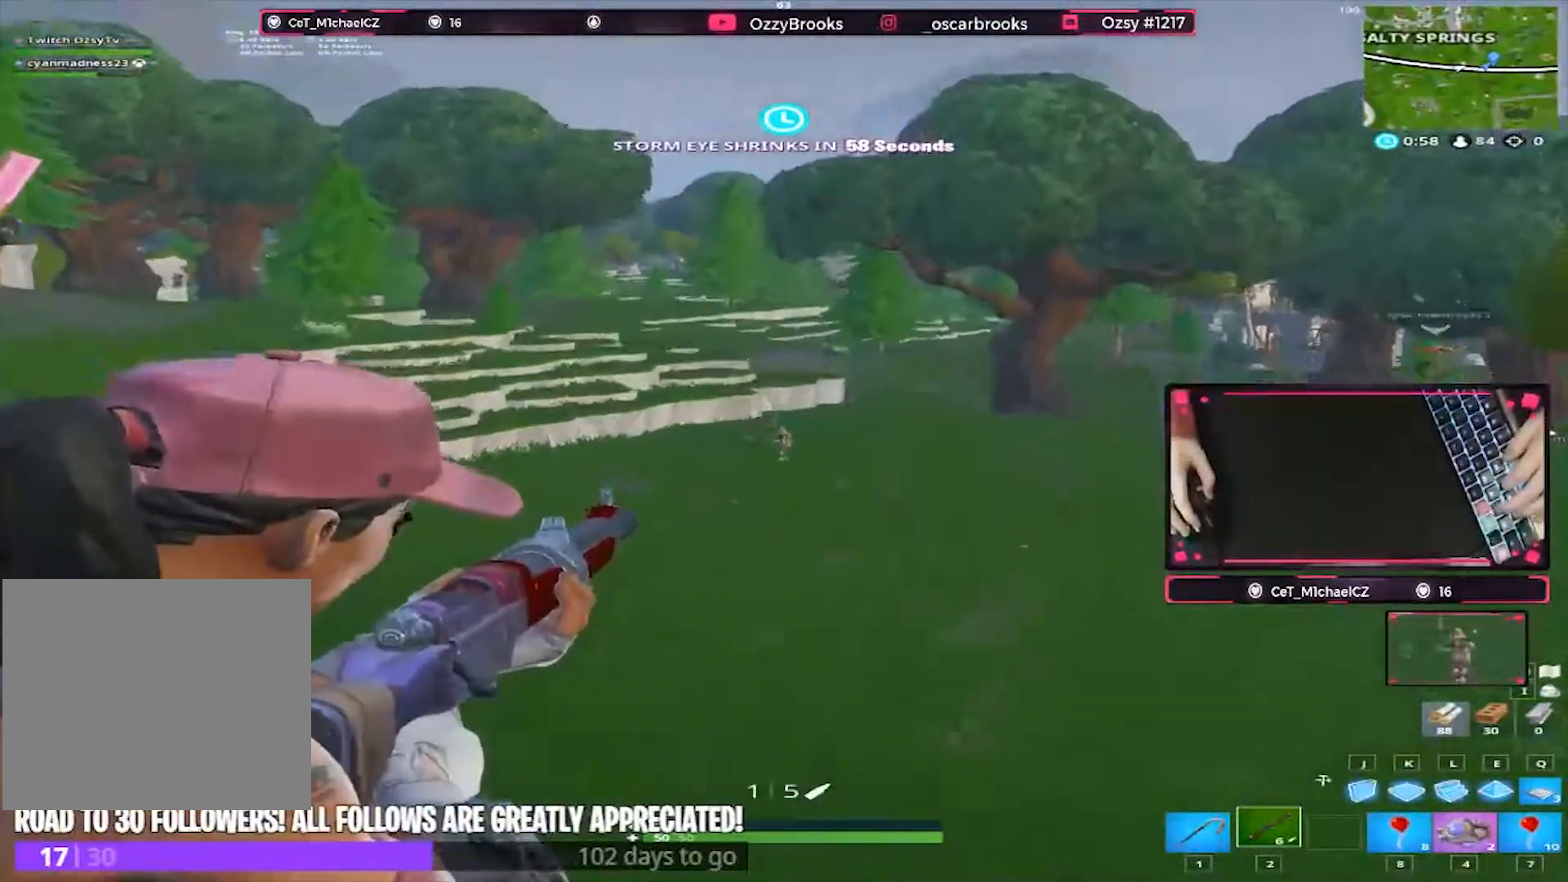
{"keys": ["w"], "events": [[200, "w", "down"]]}
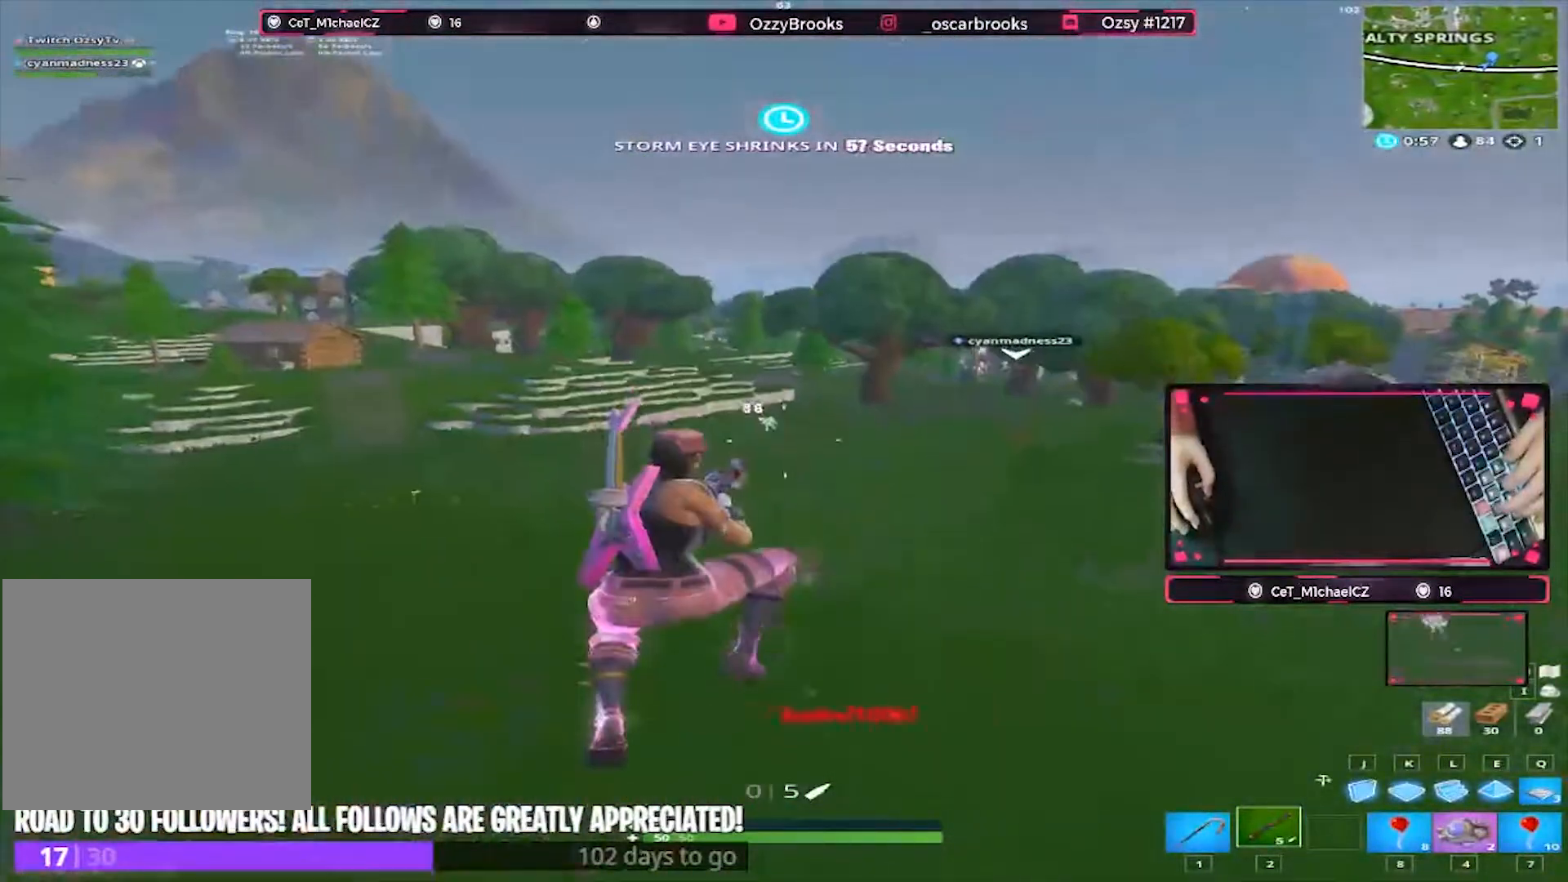
{"keys": ["w"], "events": []}
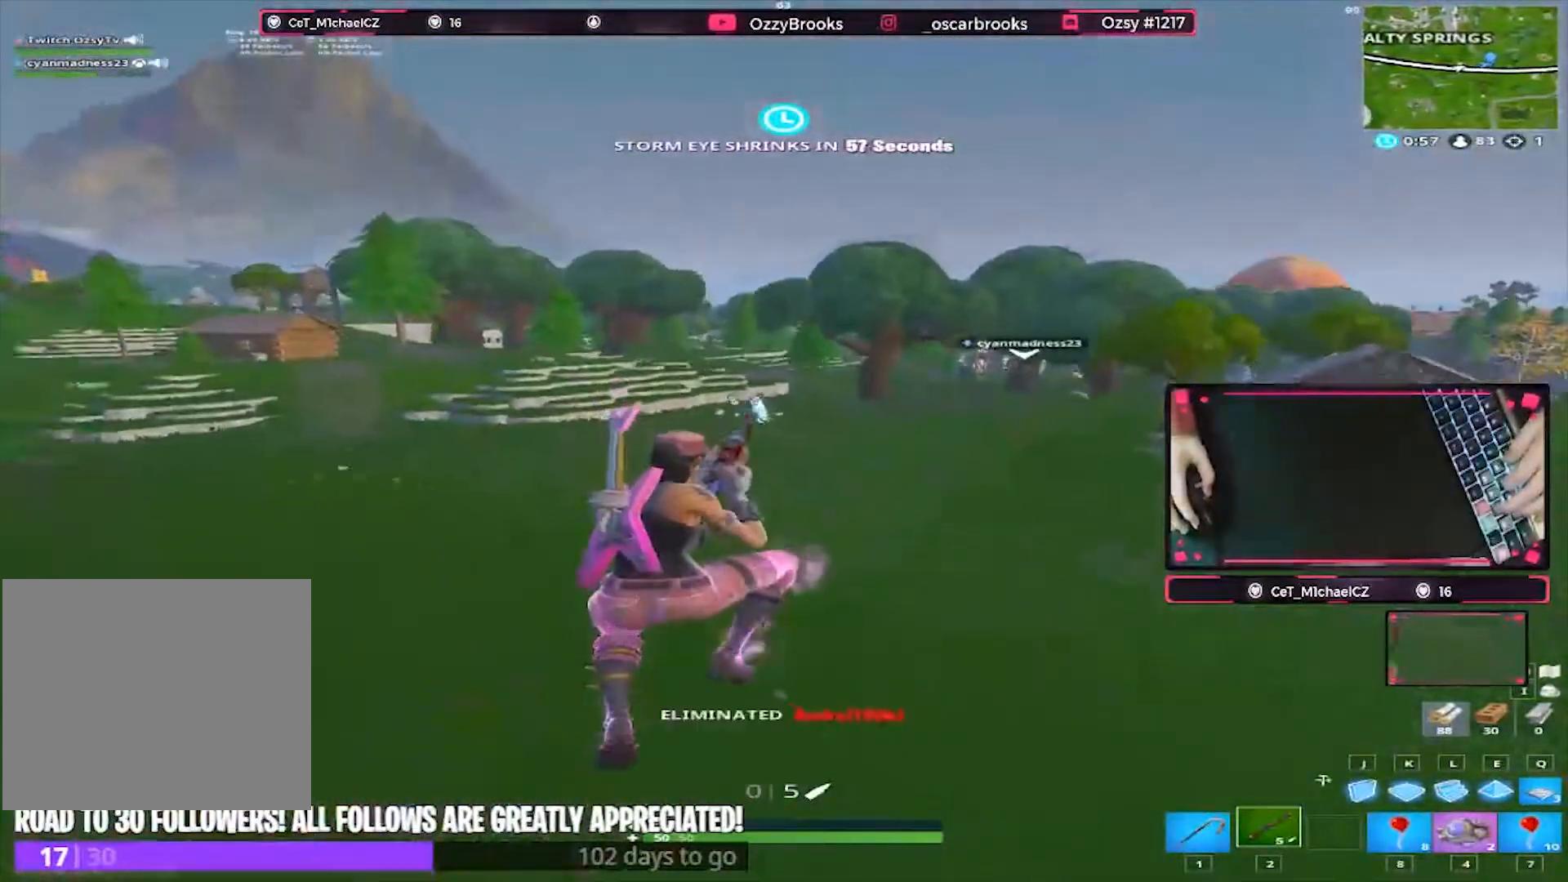
{"keys": ["d", "w"], "events": [[500, "d", "down"]]}
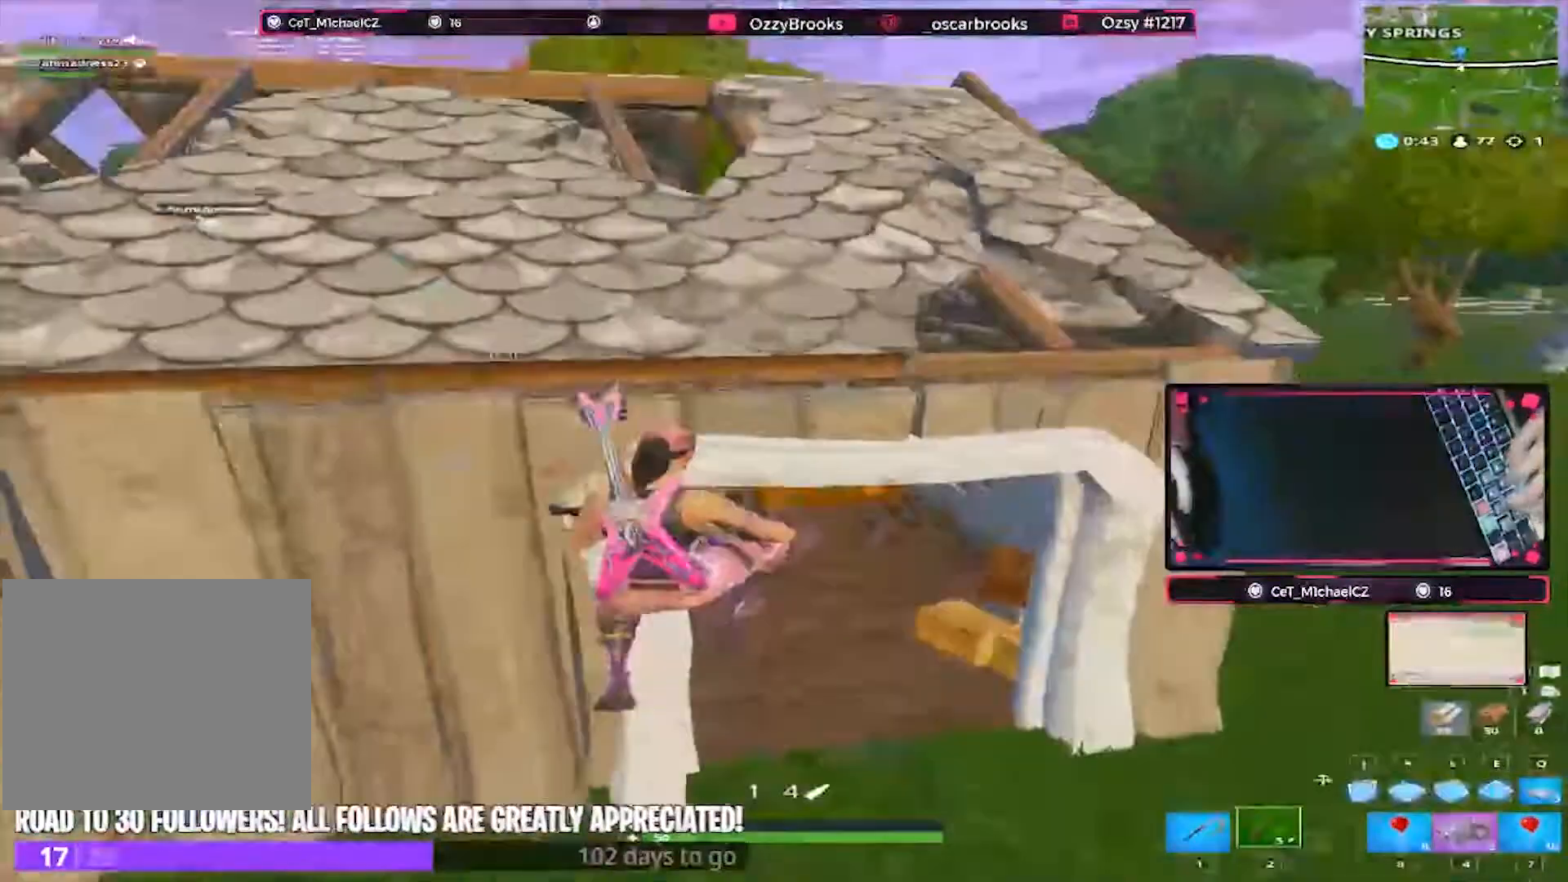
{"keys": ["w"], "events": [[300, "d", "up"]]}
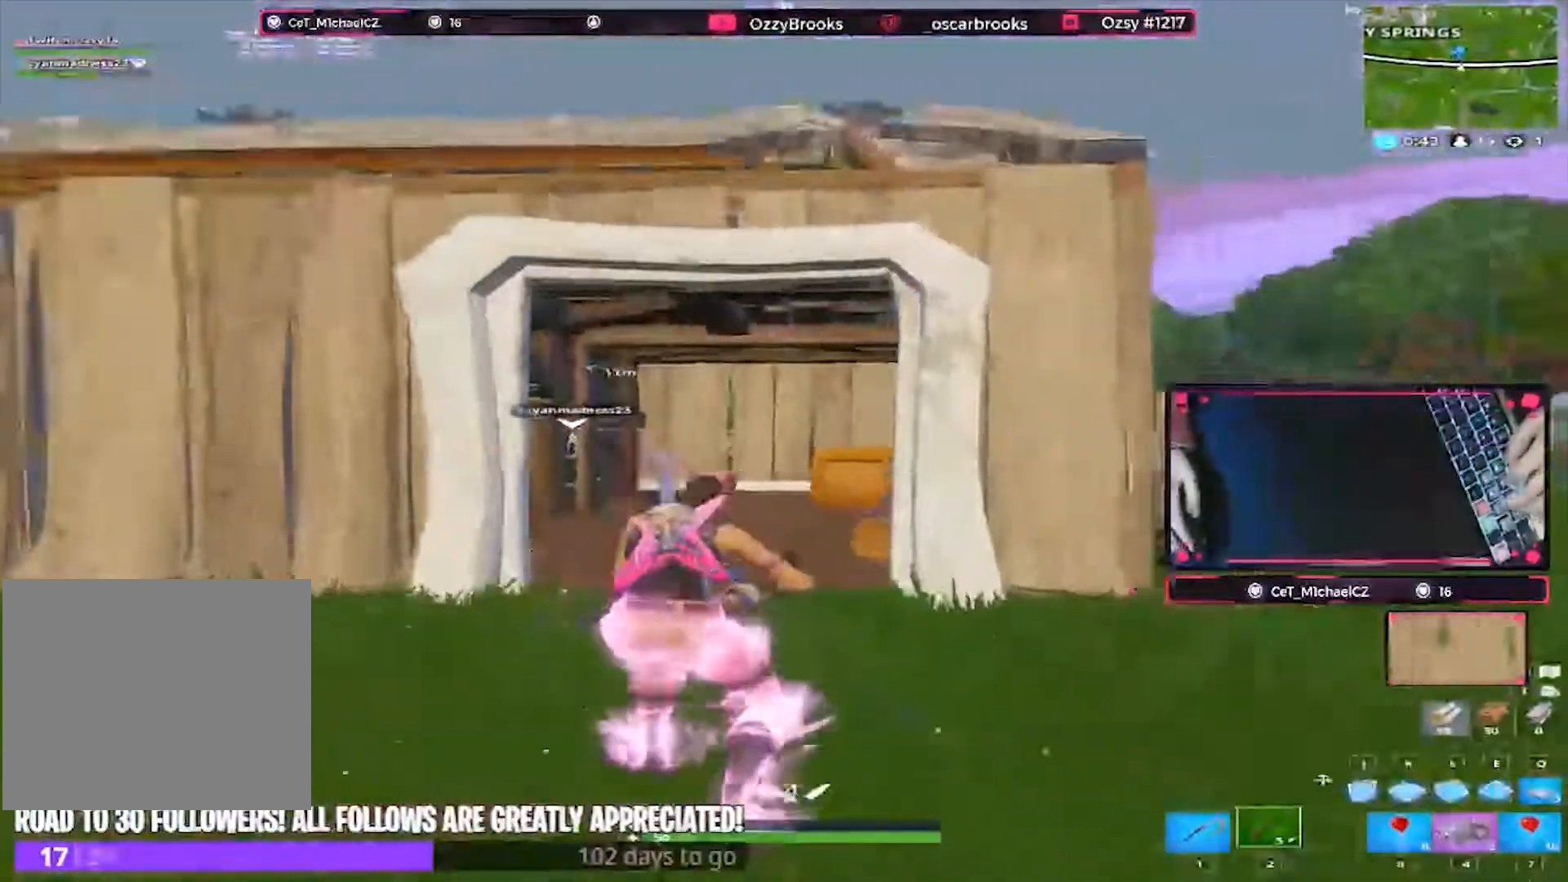
{"keys": ["a", "w"], "events": [[67, "a", "down"], [367, "a", "up"], [467, "a", "down"]]}
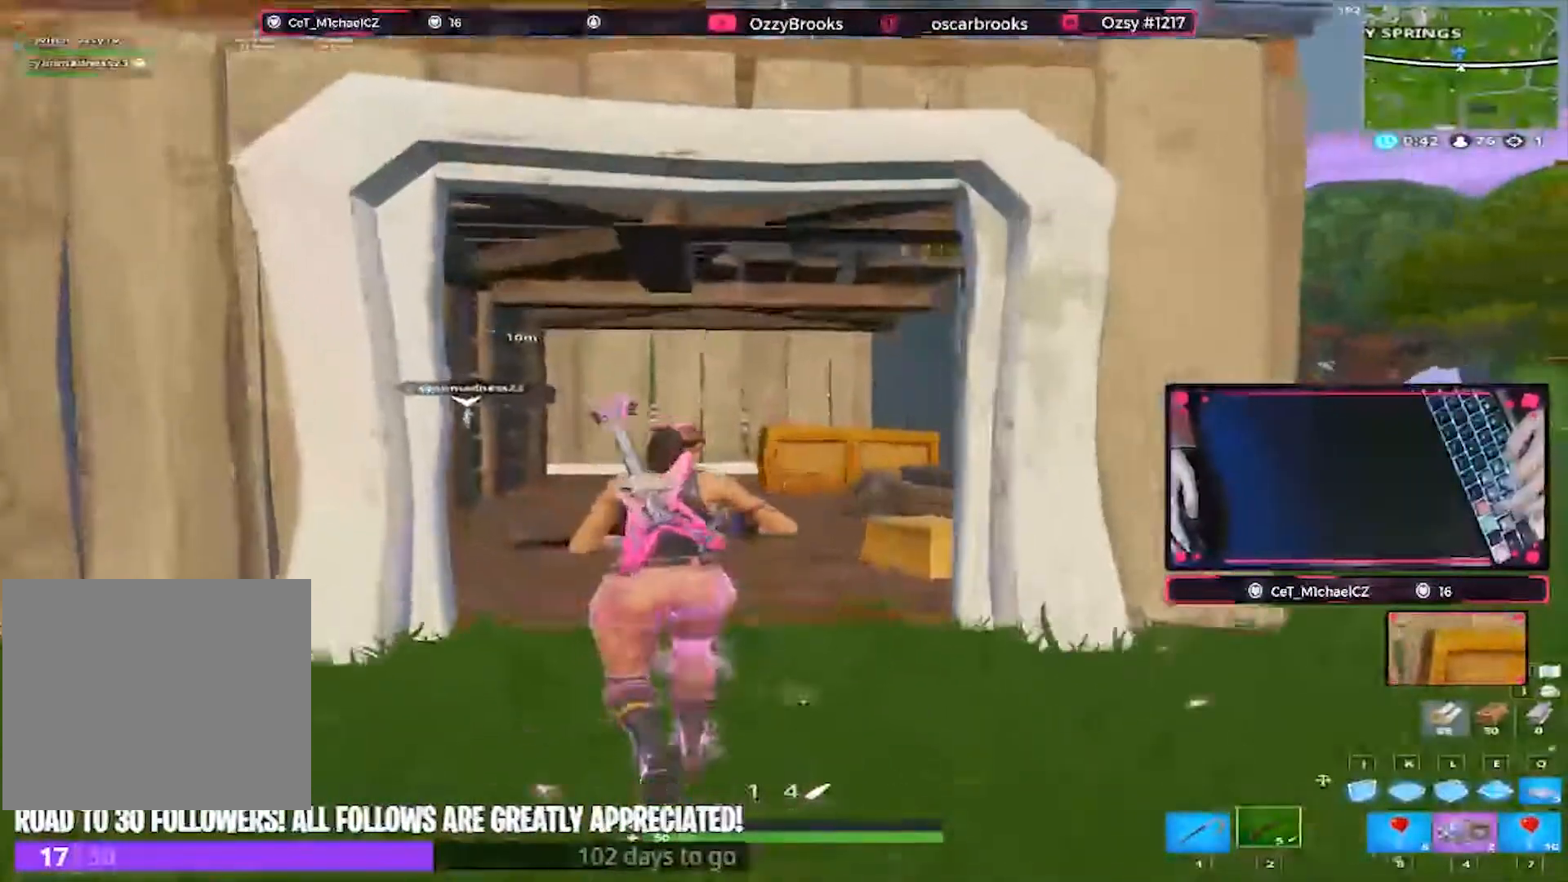
{"keys": ["a", "w"], "events": [[67, "a", "up"], [200, "a", "down"], [300, "a", "up"], [367, "a", "down"]]}
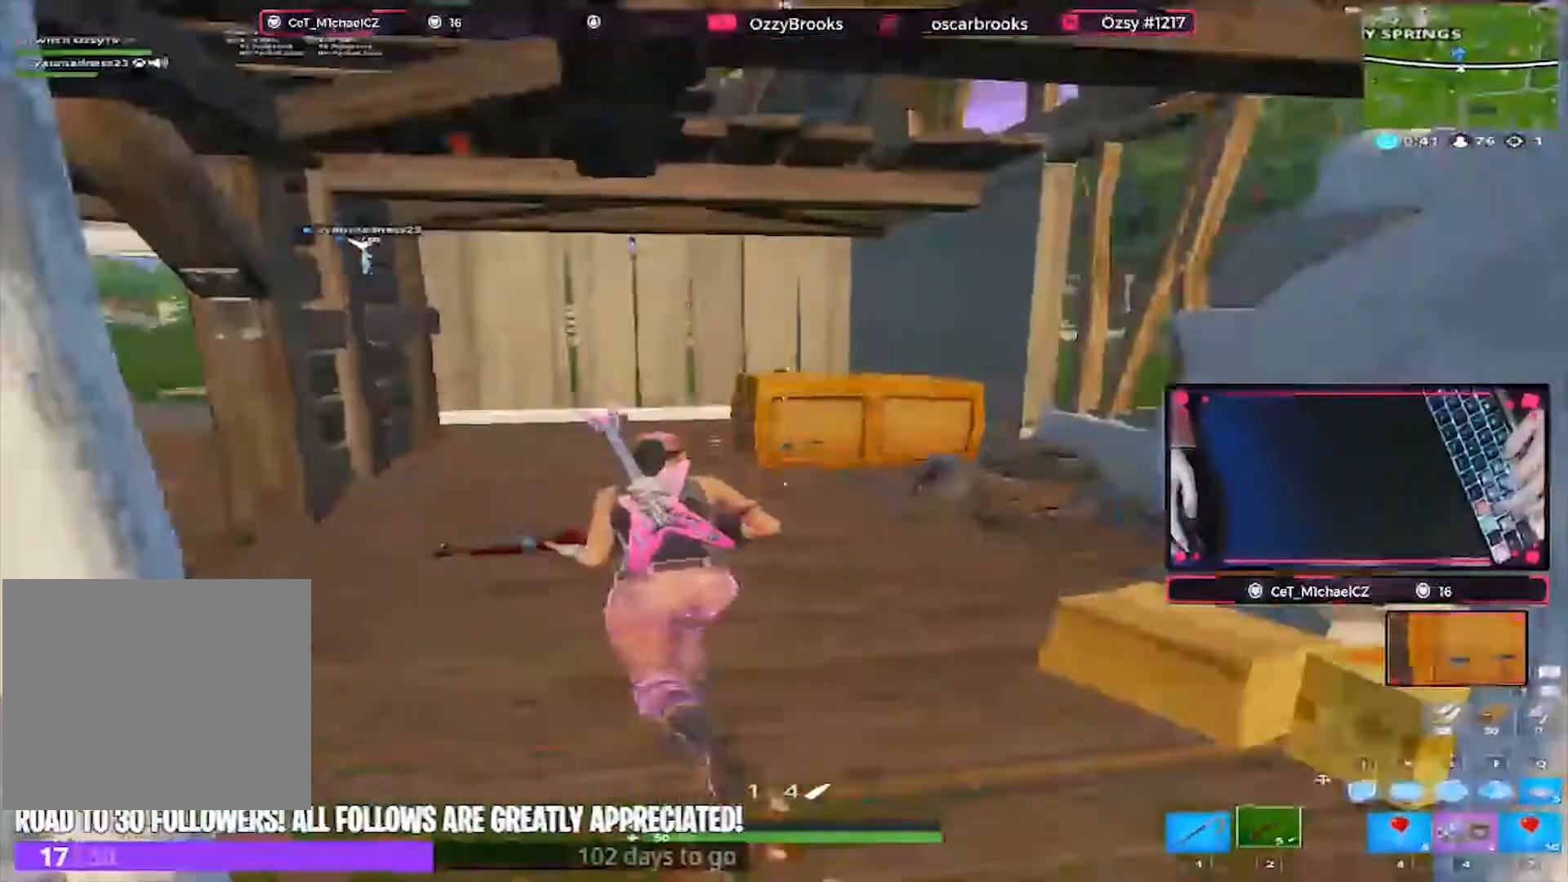
{"keys": ["a", "w"], "events": [[133, "space", "down"], [400, "space", "up"]]}
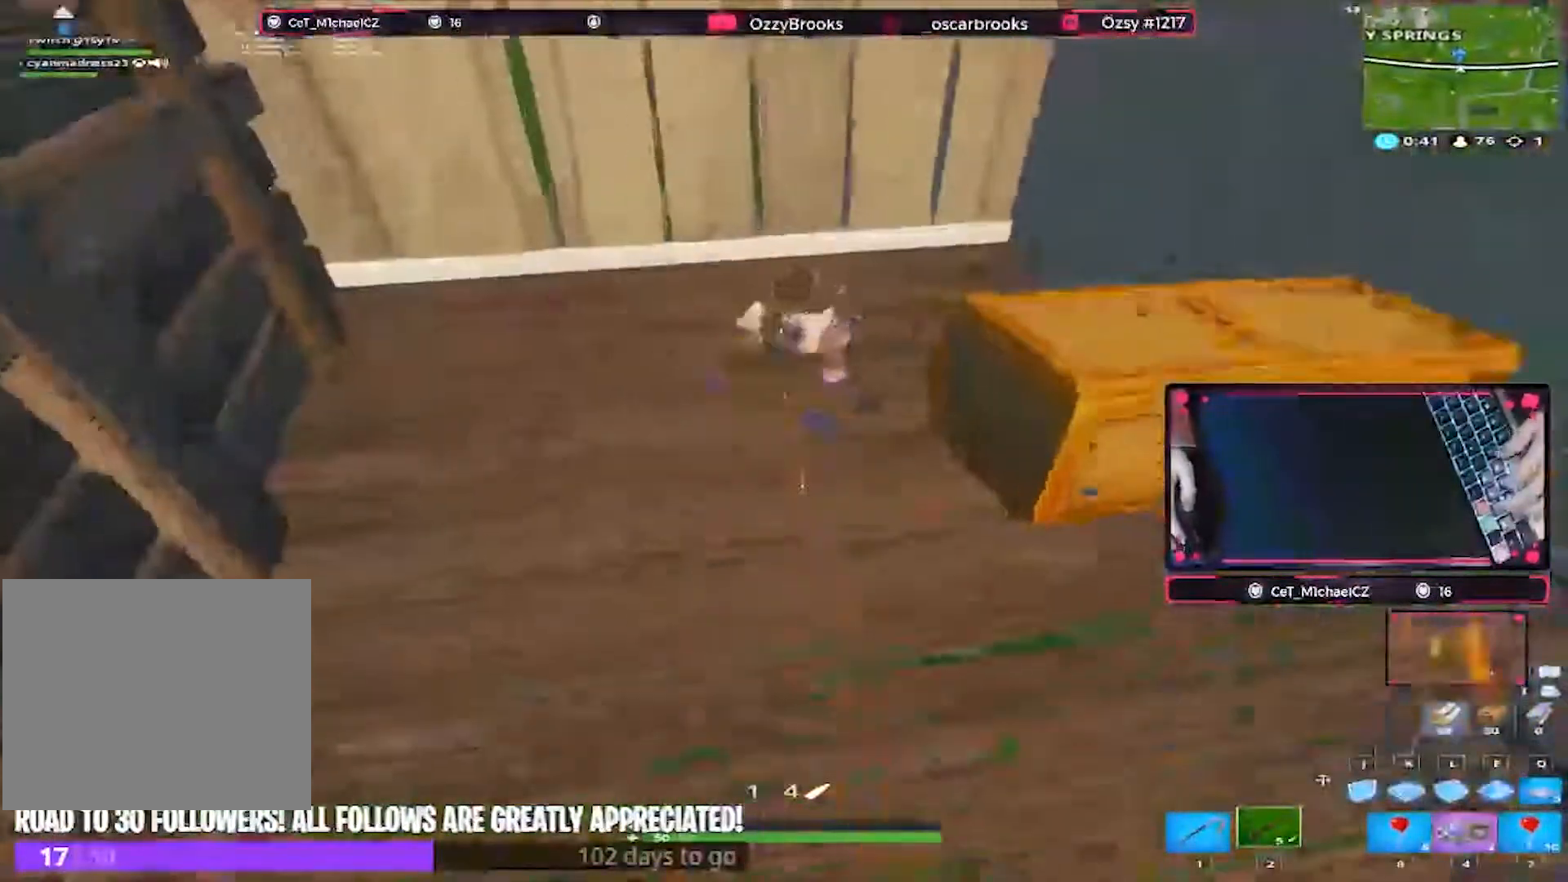
{"keys": ["a", "w"], "events": [[300, "a", "up"], [367, "a", "down"]]}
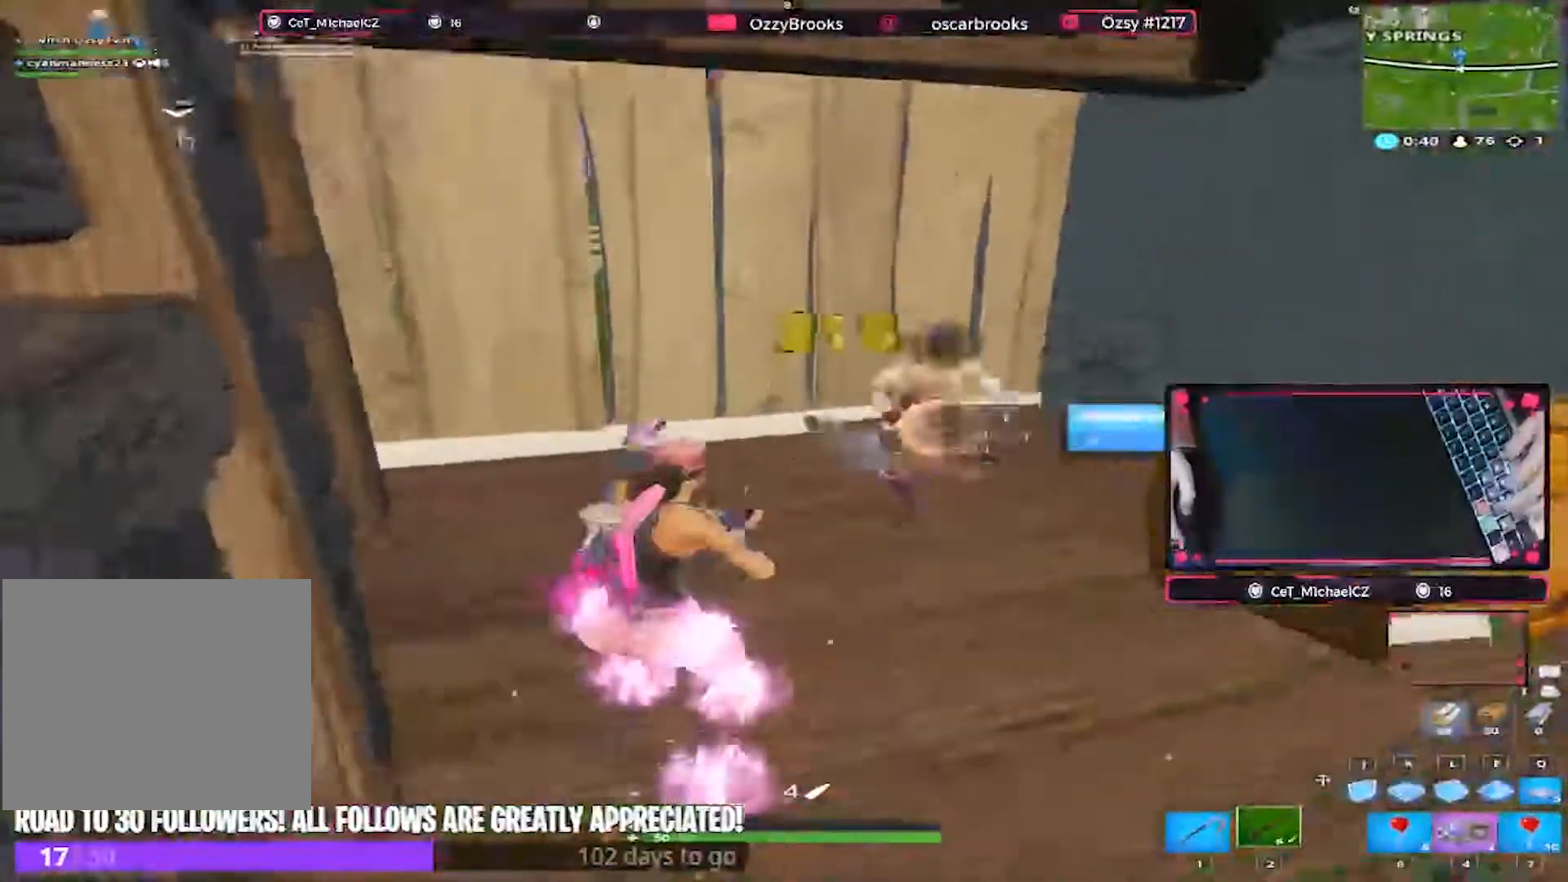
{"keys": ["w"], "events": [[100, "a", "up"]]}
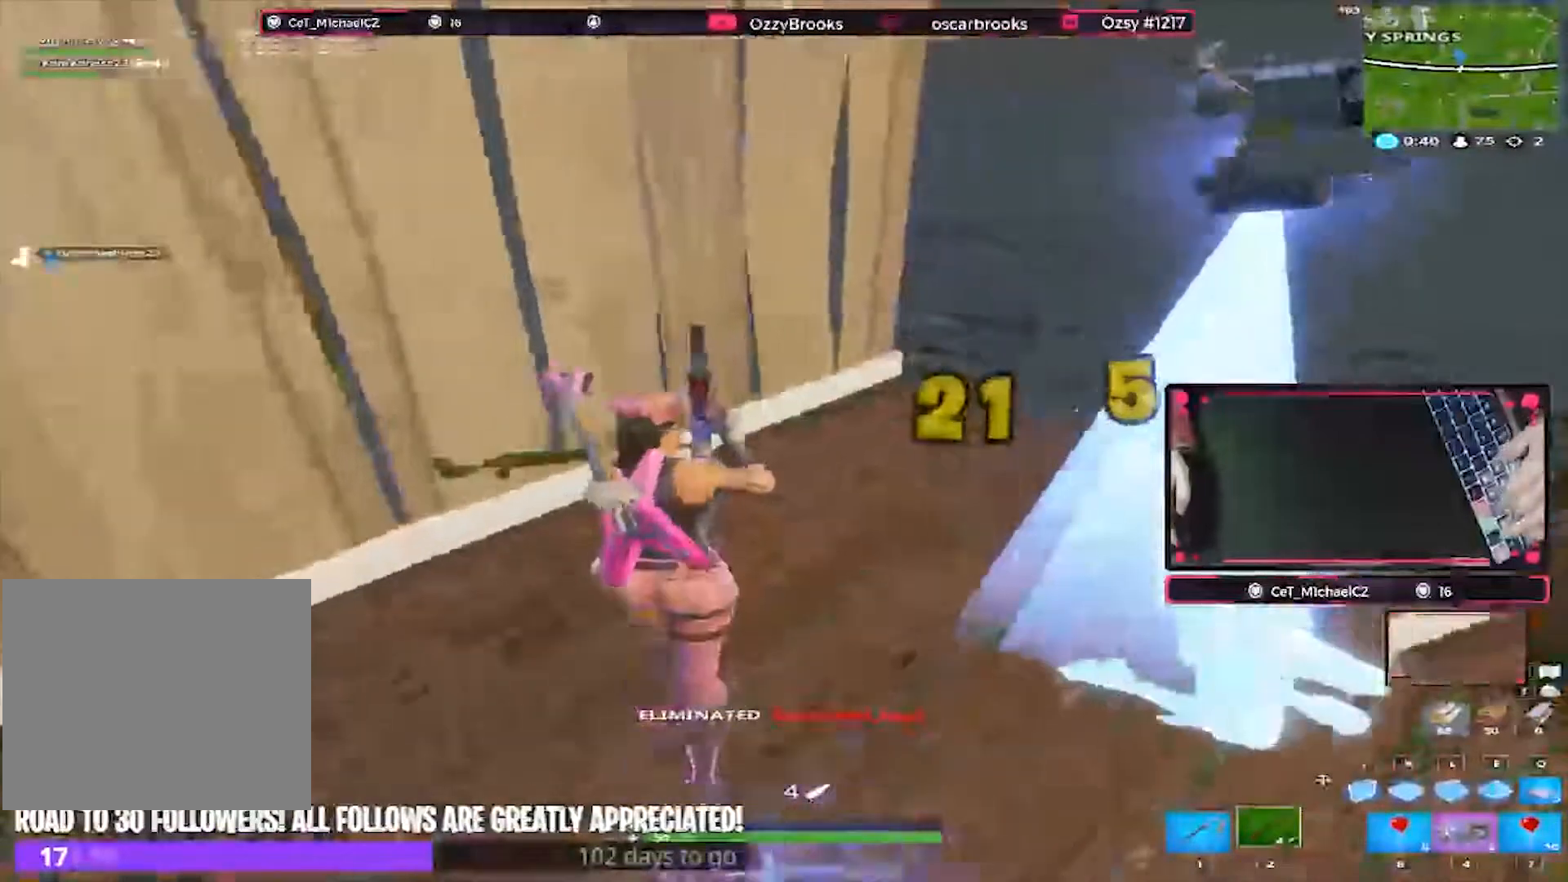
{"keys": ["w"], "events": [[333, "d", "down"], [433, "d", "up"]]}
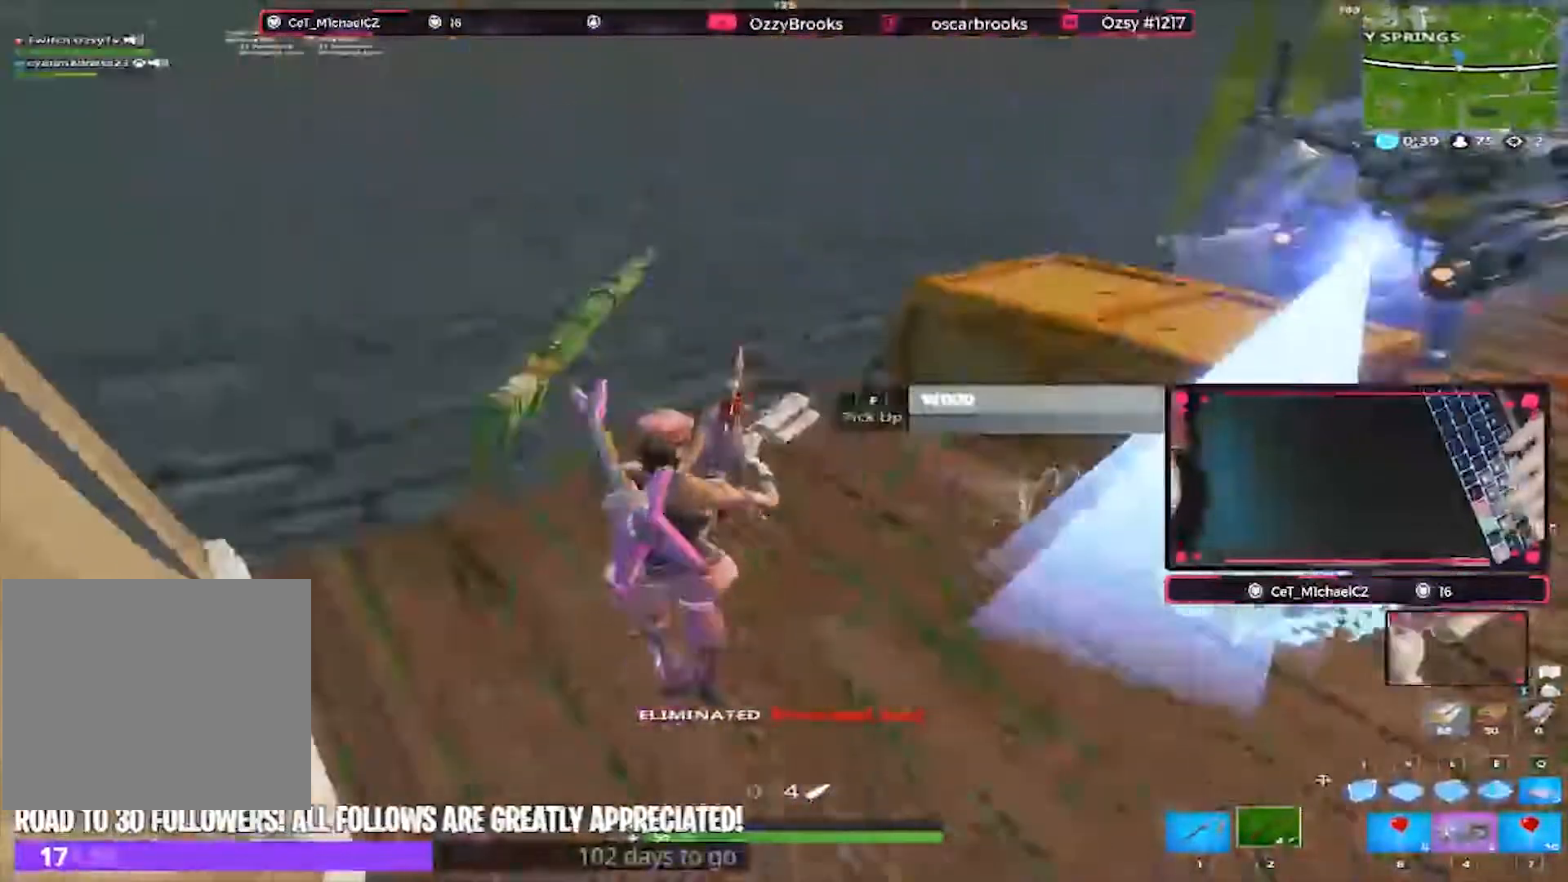
{"keys": ["d", "w"], "events": [[267, "a", "down"], [300, "a", "up"], [400, "d", "down"]]}
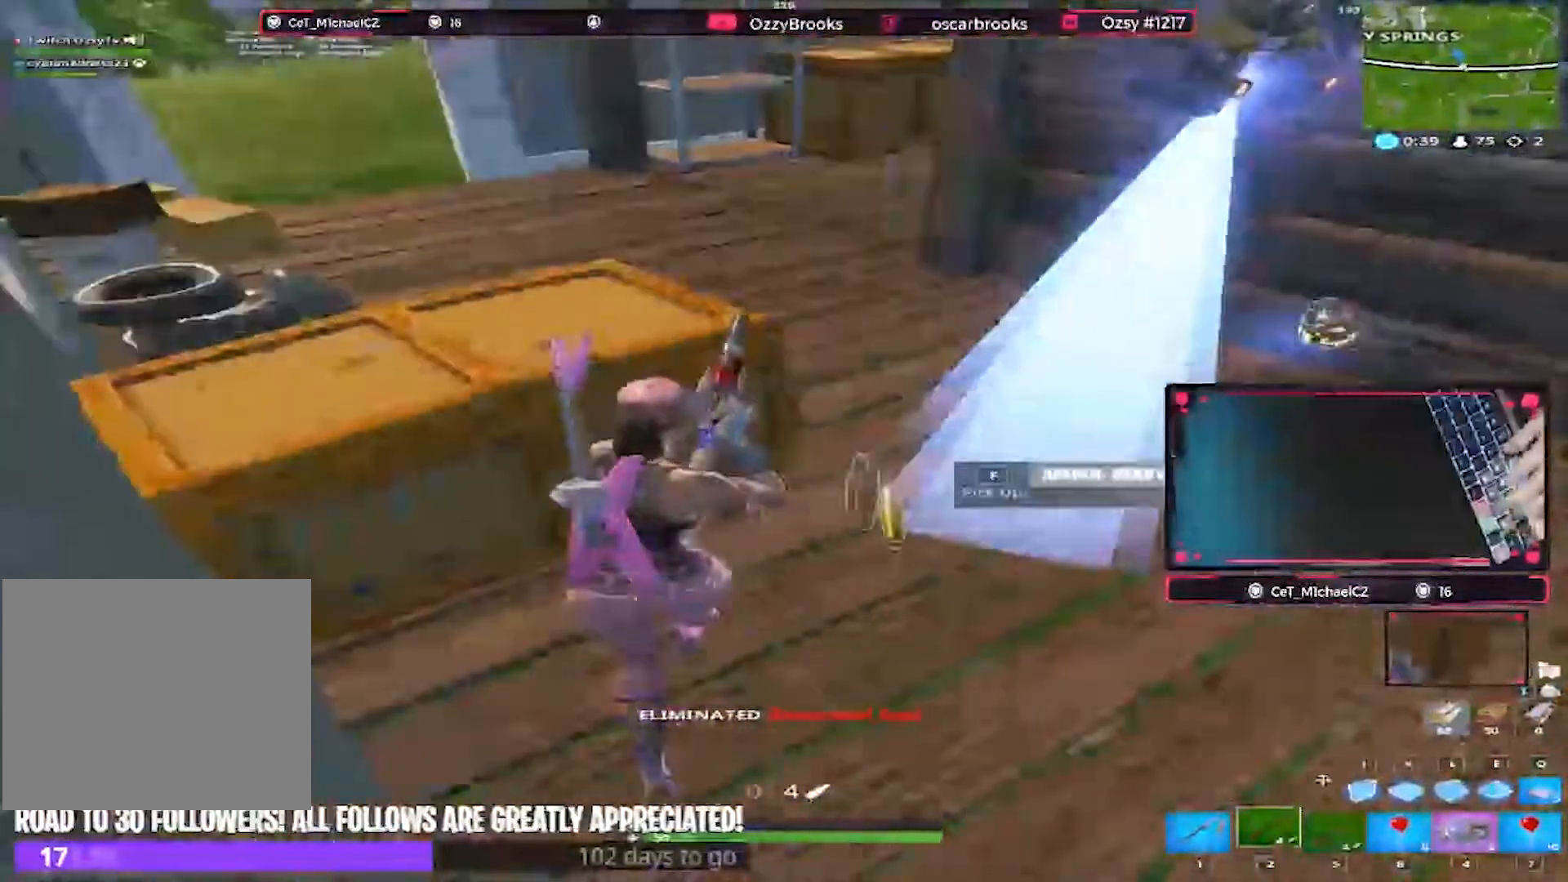
{"keys": ["w"], "events": [[133, "w", "up"], [267, "w", "down"], [300, "w", "up"], [400, "w", "down"], [433, "d", "up"]]}
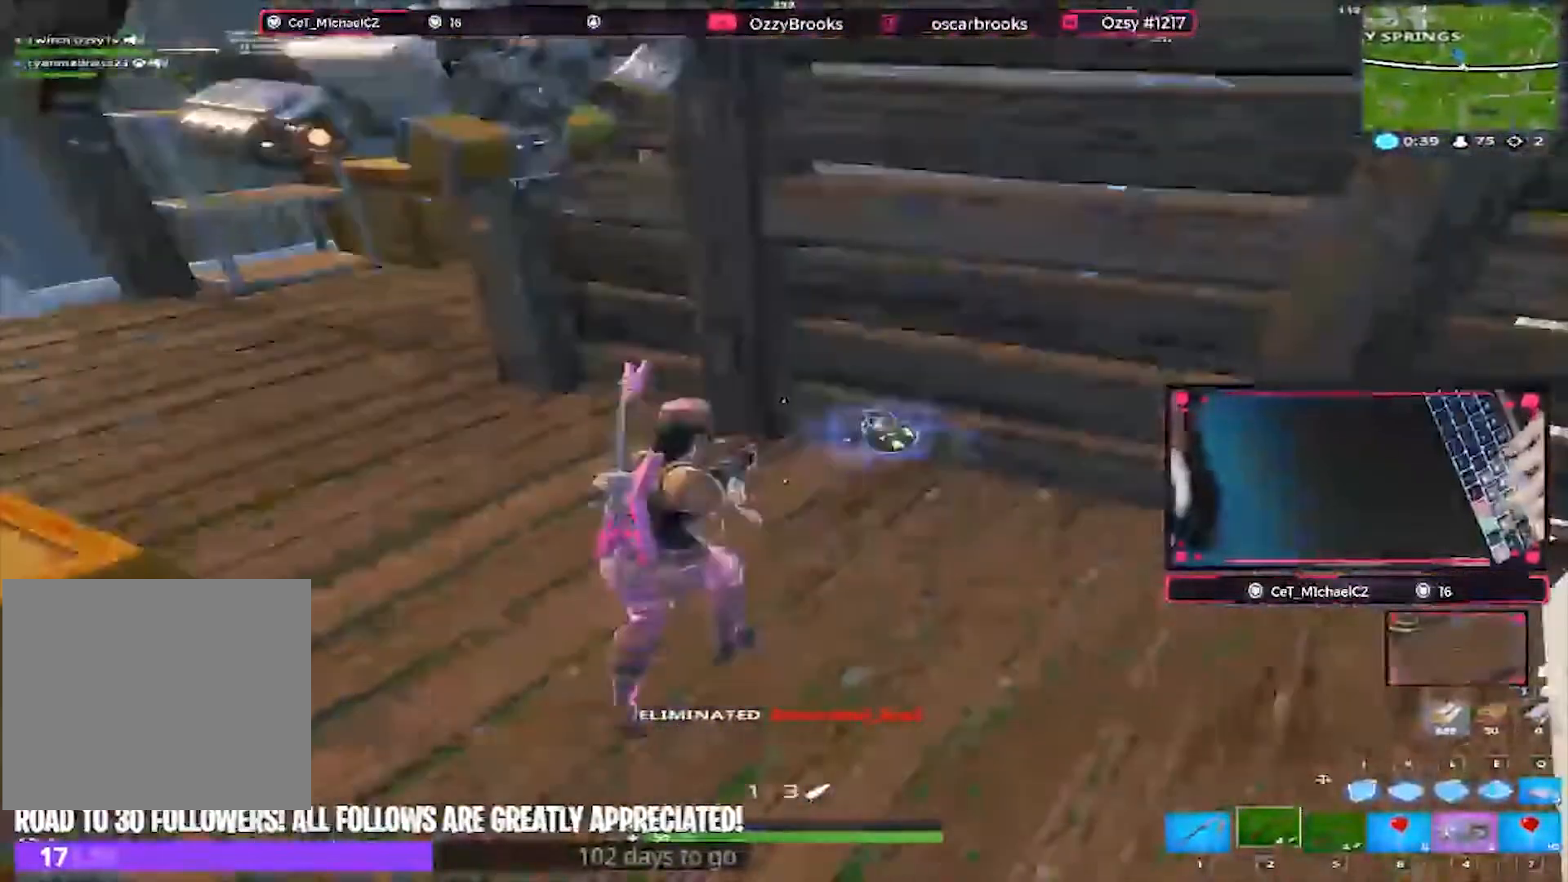
{"keys": ["a", "w"], "events": [[333, "w", "up"], [400, "a", "down"], [467, "w", "down"]]}
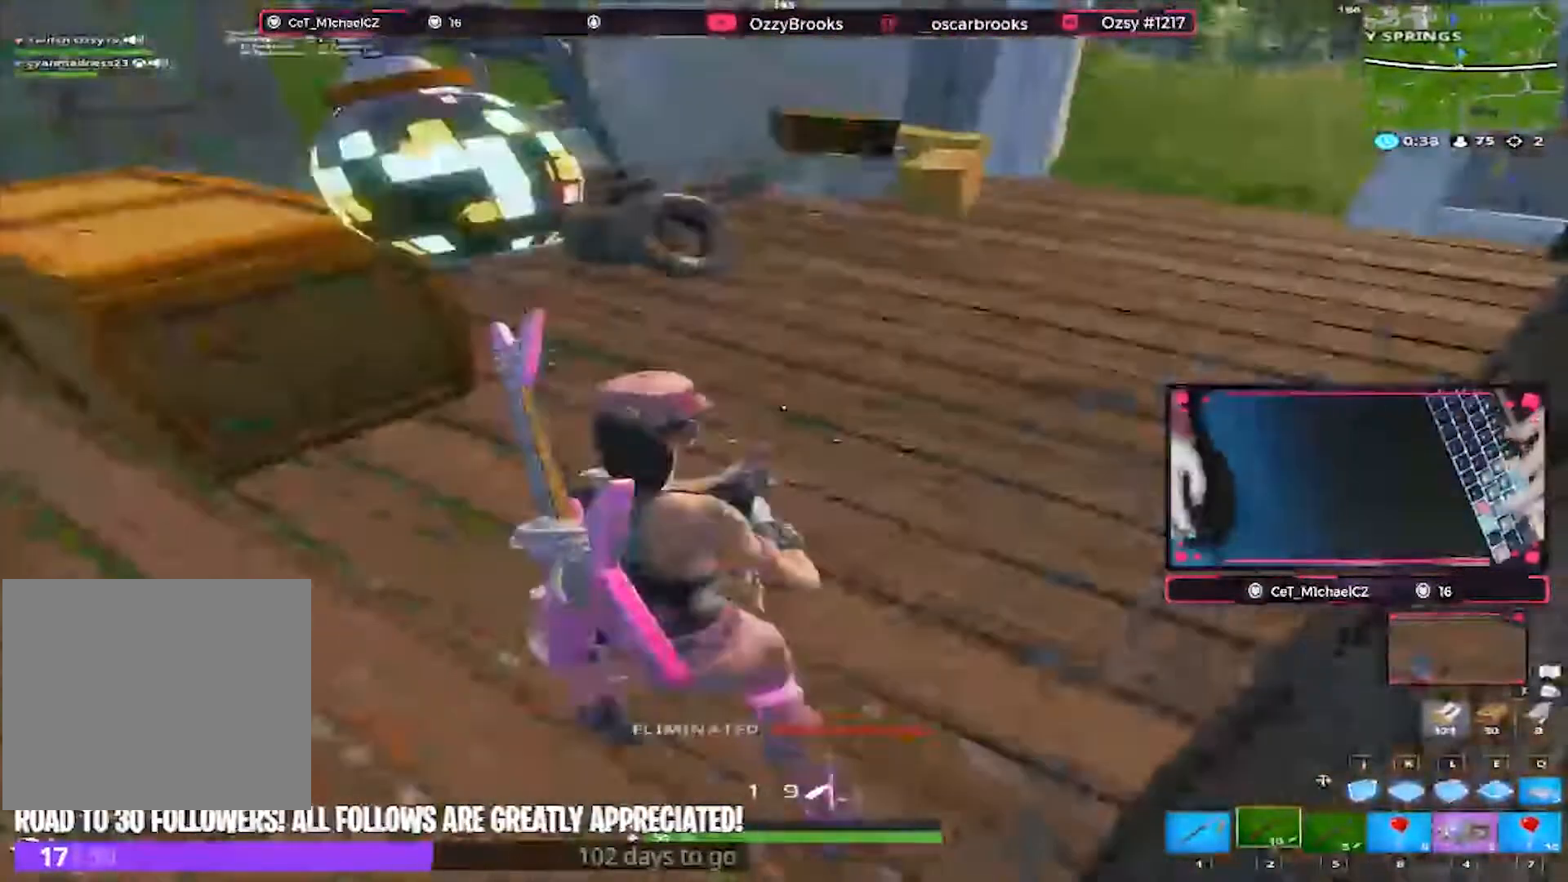
{"keys": ["space"], "events": [[33, "w", "up"], [367, "s", "down"], [500, "a", "up"], [500, "s", "up"], [500, "space", "down"]]}
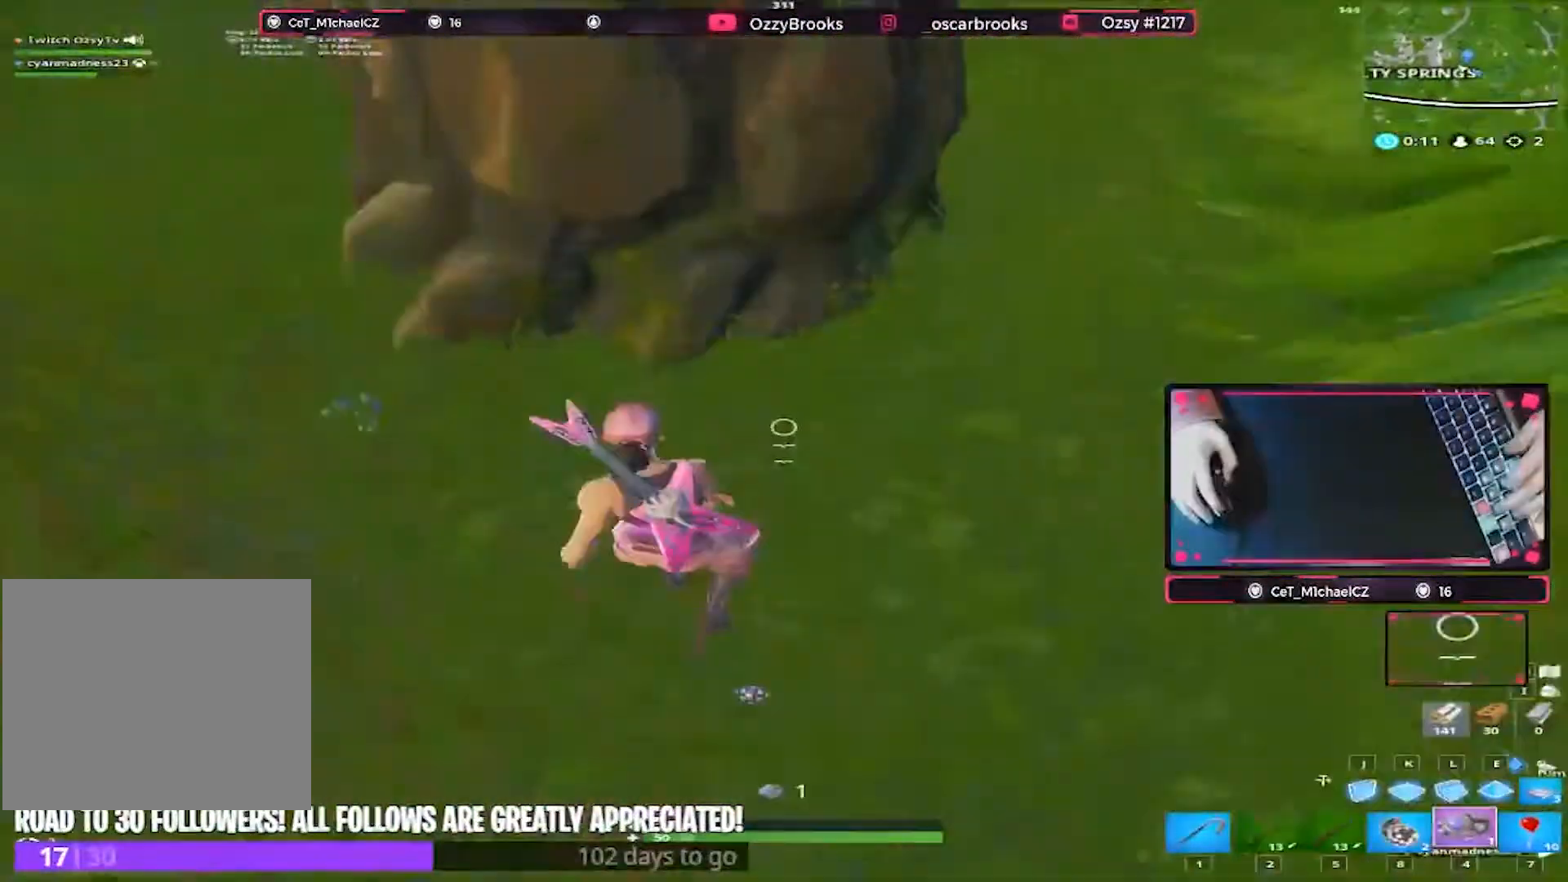
{"keys": [], "events": [[33, "s", "down"], [67, "space", "up"], [133, "d", "down"], [200, "d", "up"], [367, "d", "down"], [500, "d", "up"], [500, "s", "up"]]}
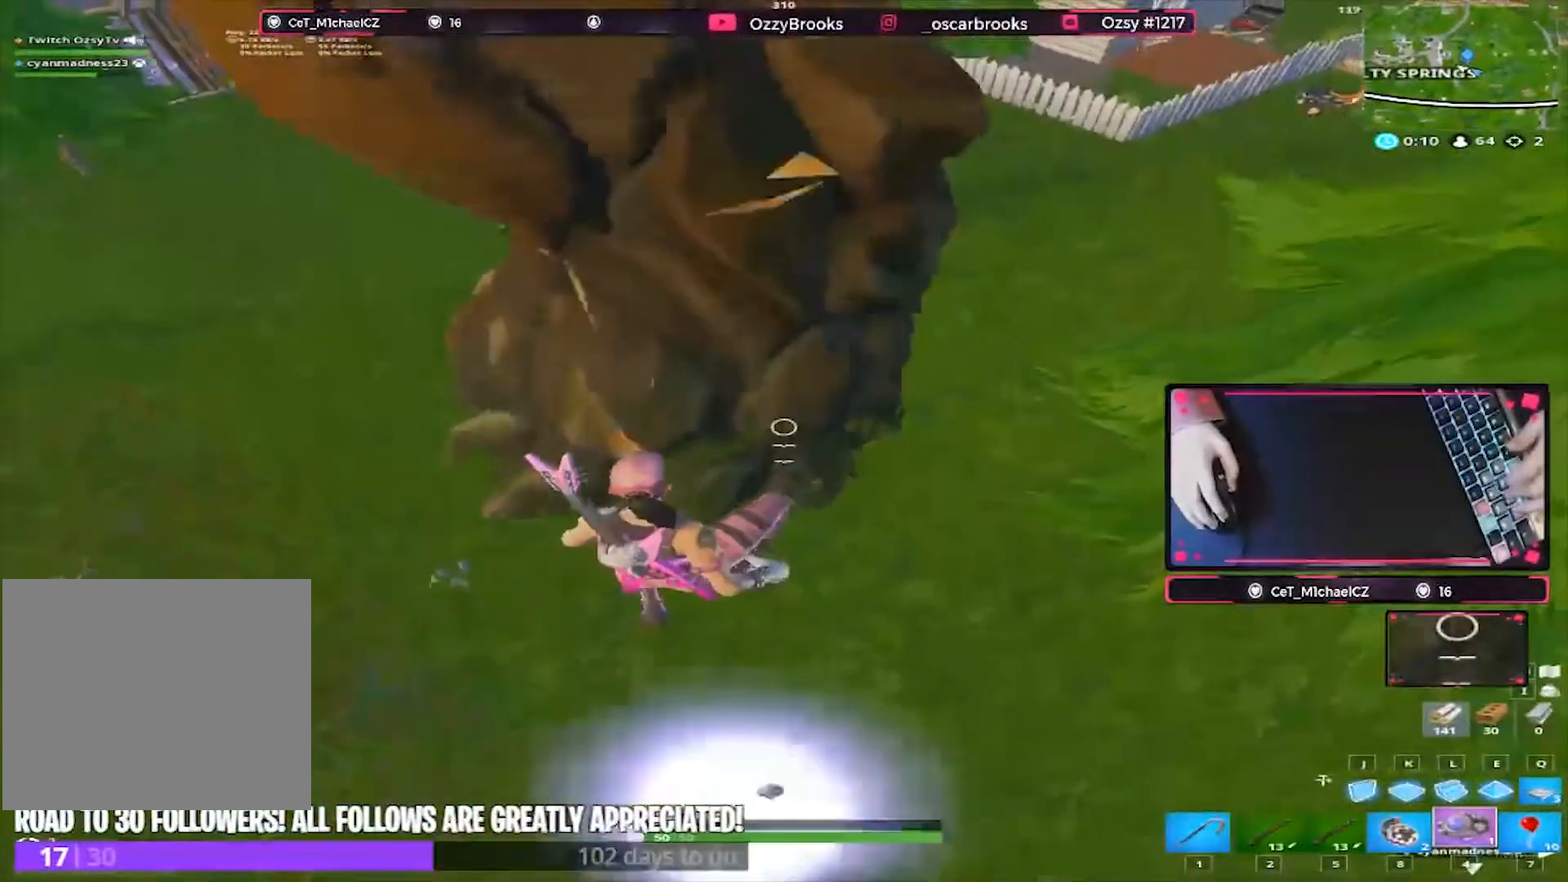
{"keys": ["2", "d"], "events": [[100, "a", "down"], [133, "w", "down"], [167, "a", "up"], [167, "d", "down"], [300, "w", "up"], [400, "2", "down"]]}
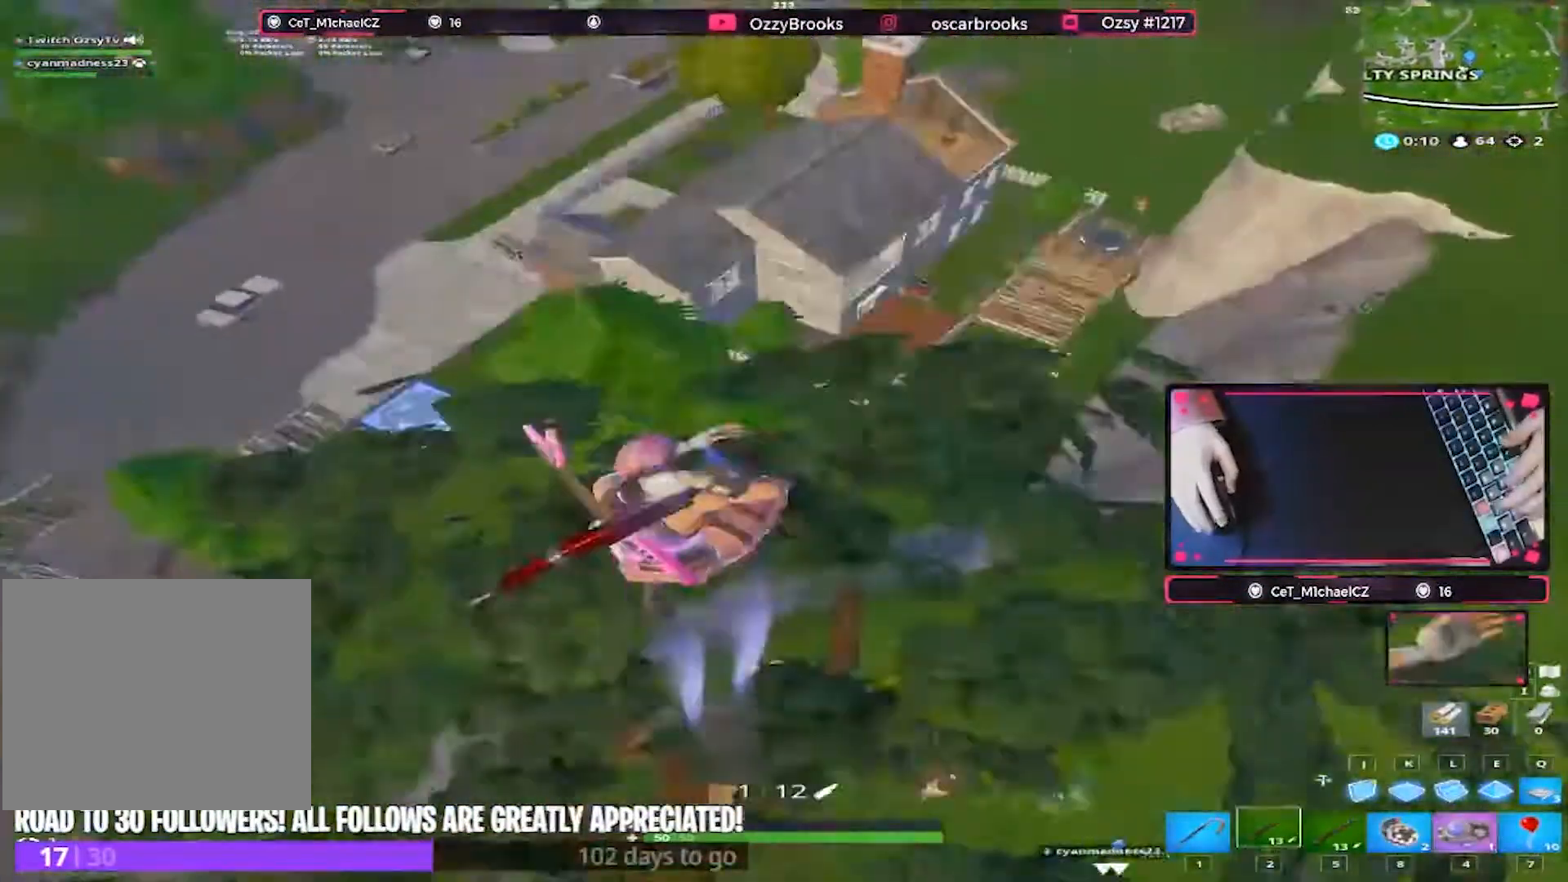
{"keys": ["a"], "events": [[33, "2", "up"], [100, "s", "down"], [133, "a", "down"], [200, "d", "up"], [233, "s", "up"]]}
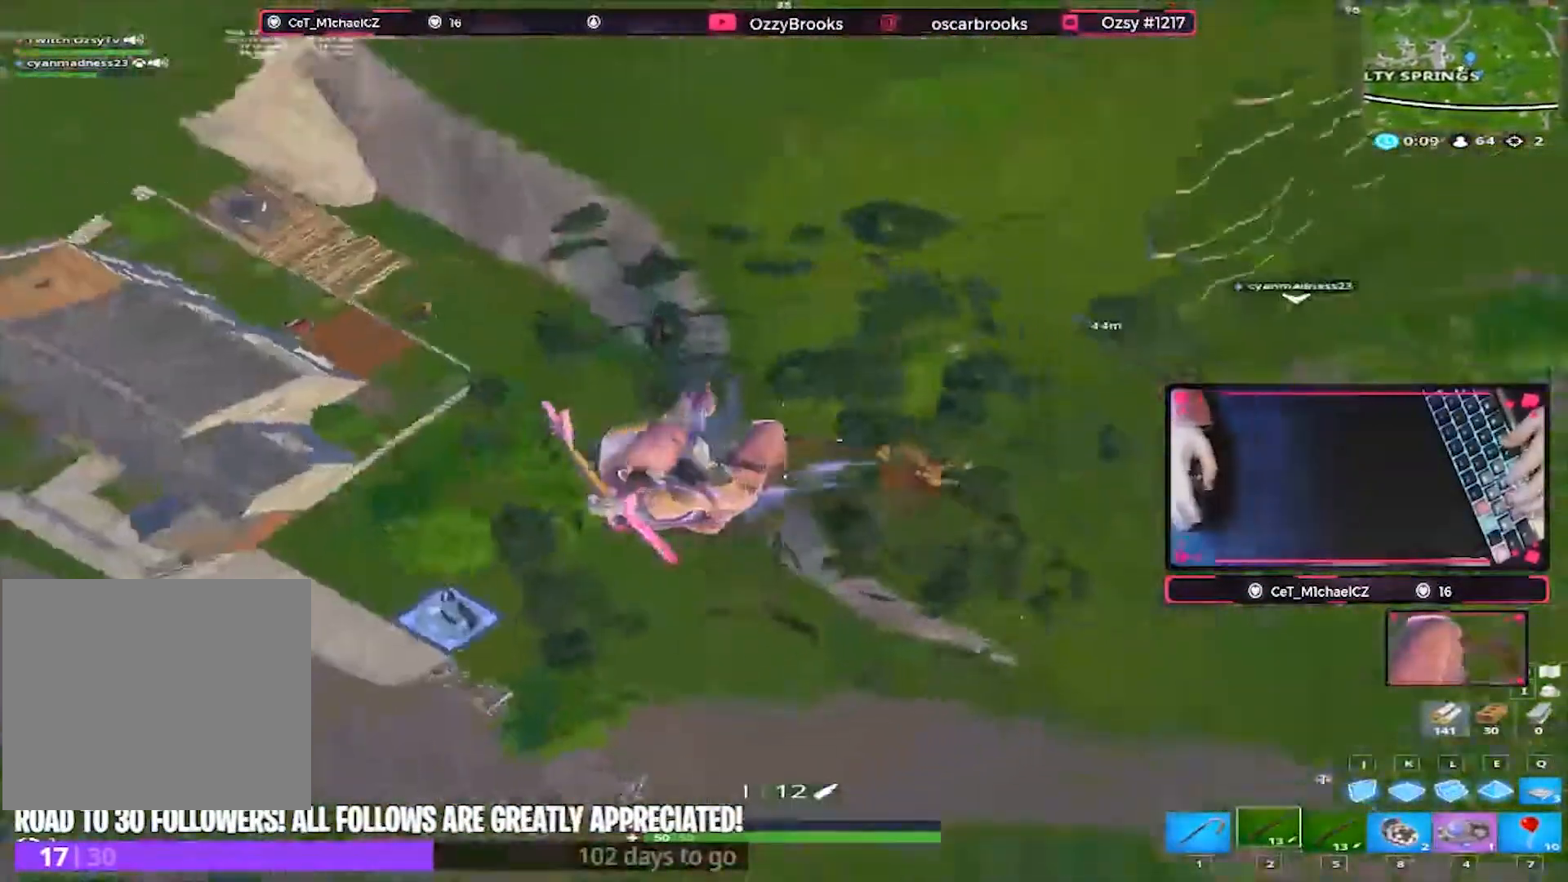
{"keys": ["d"], "events": [[67, "a", "up"], [67, "d", "down"]]}
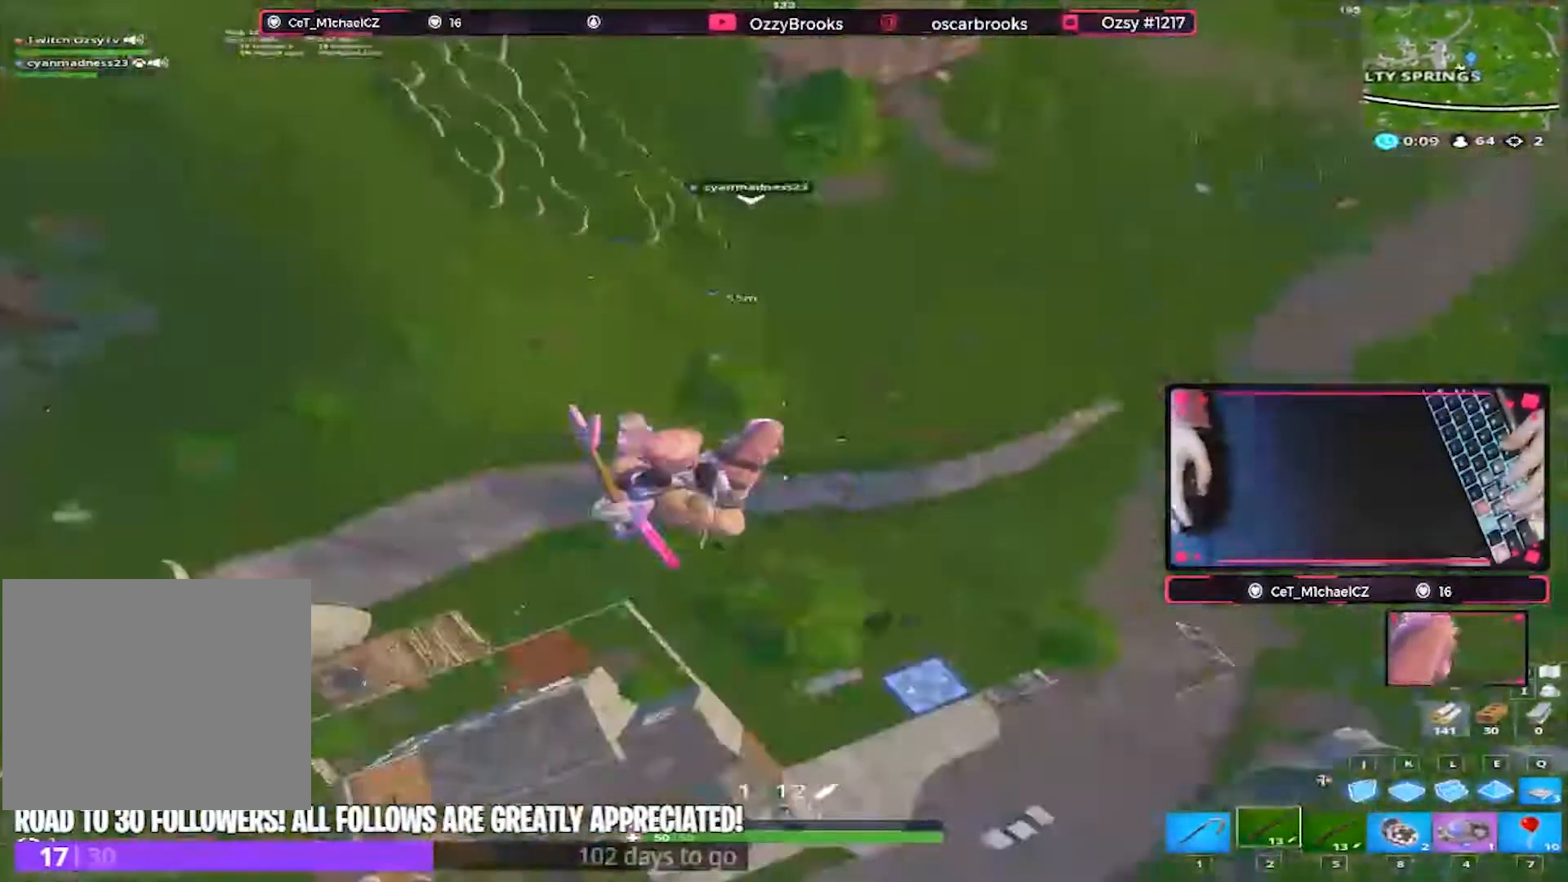
{"keys": [], "events": [[300, "d", "up"]]}
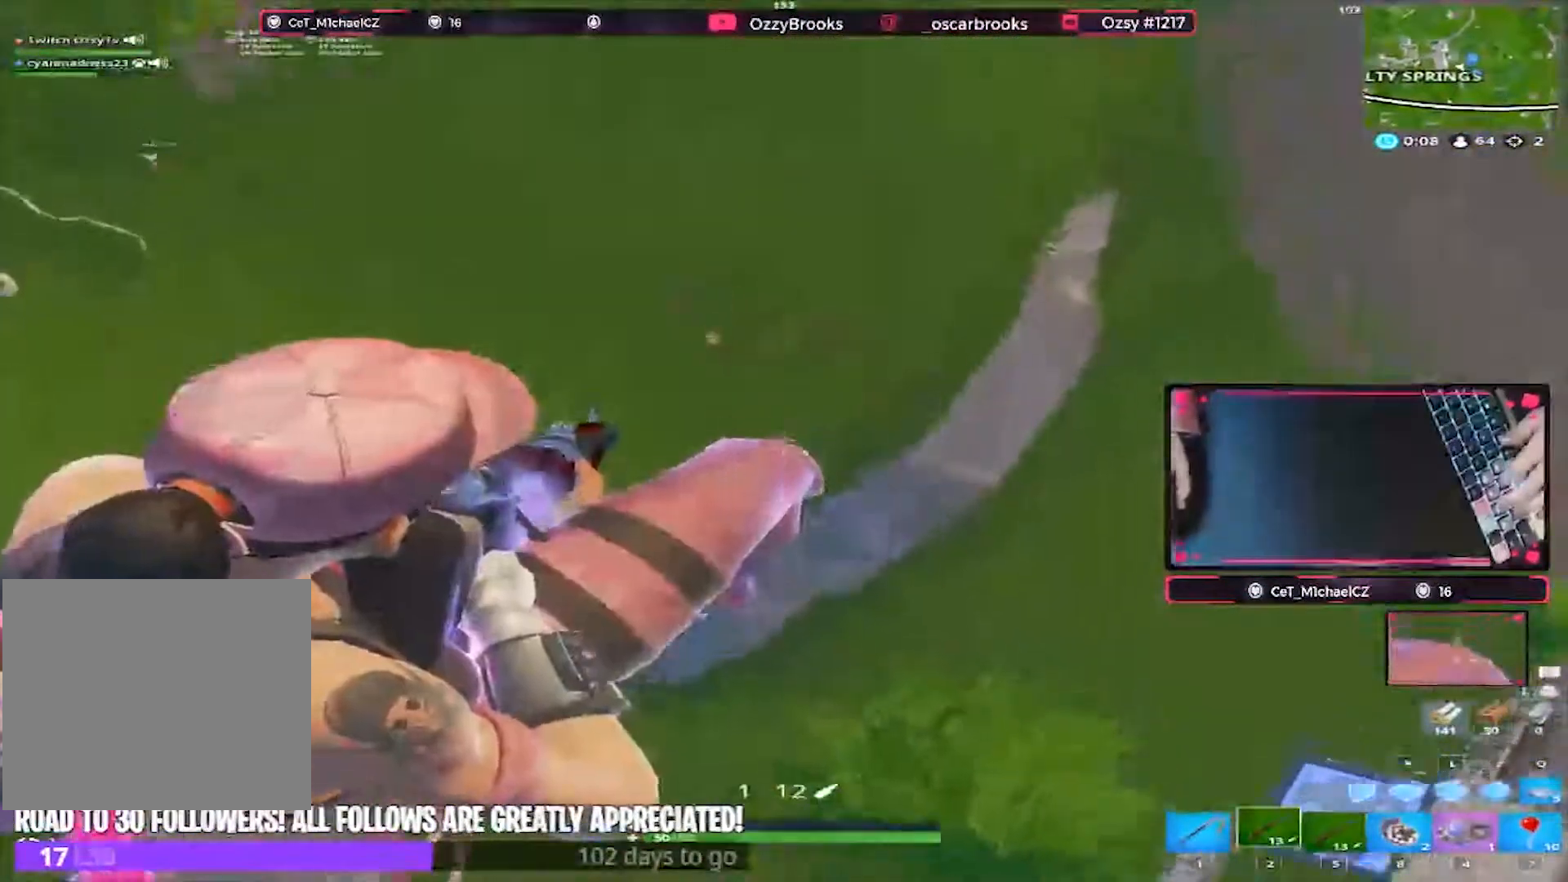
{"keys": [], "events": []}
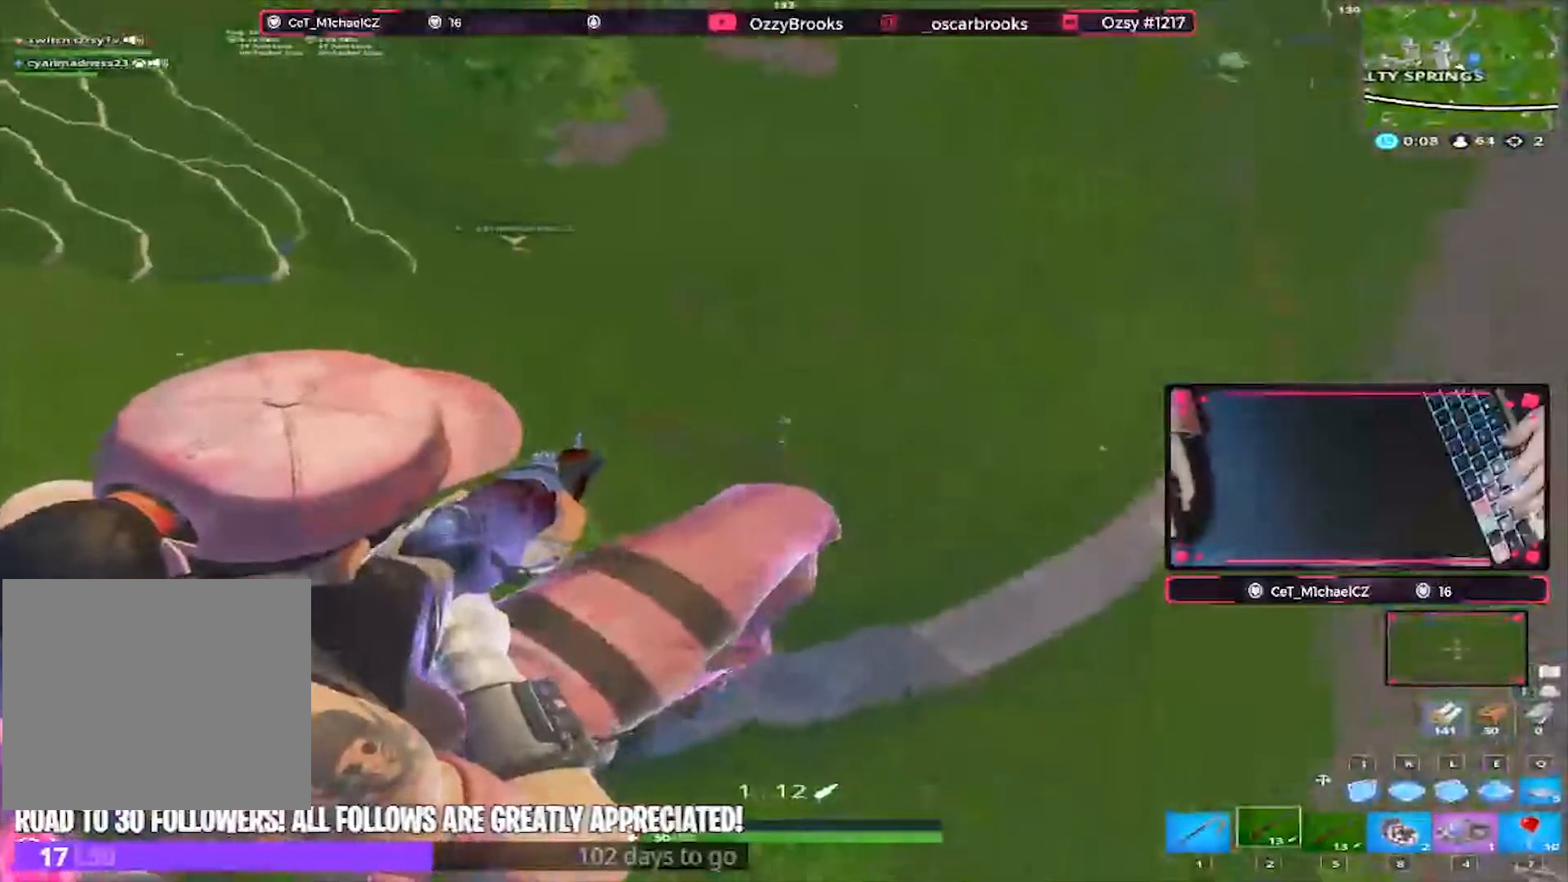
{"keys": [], "events": []}
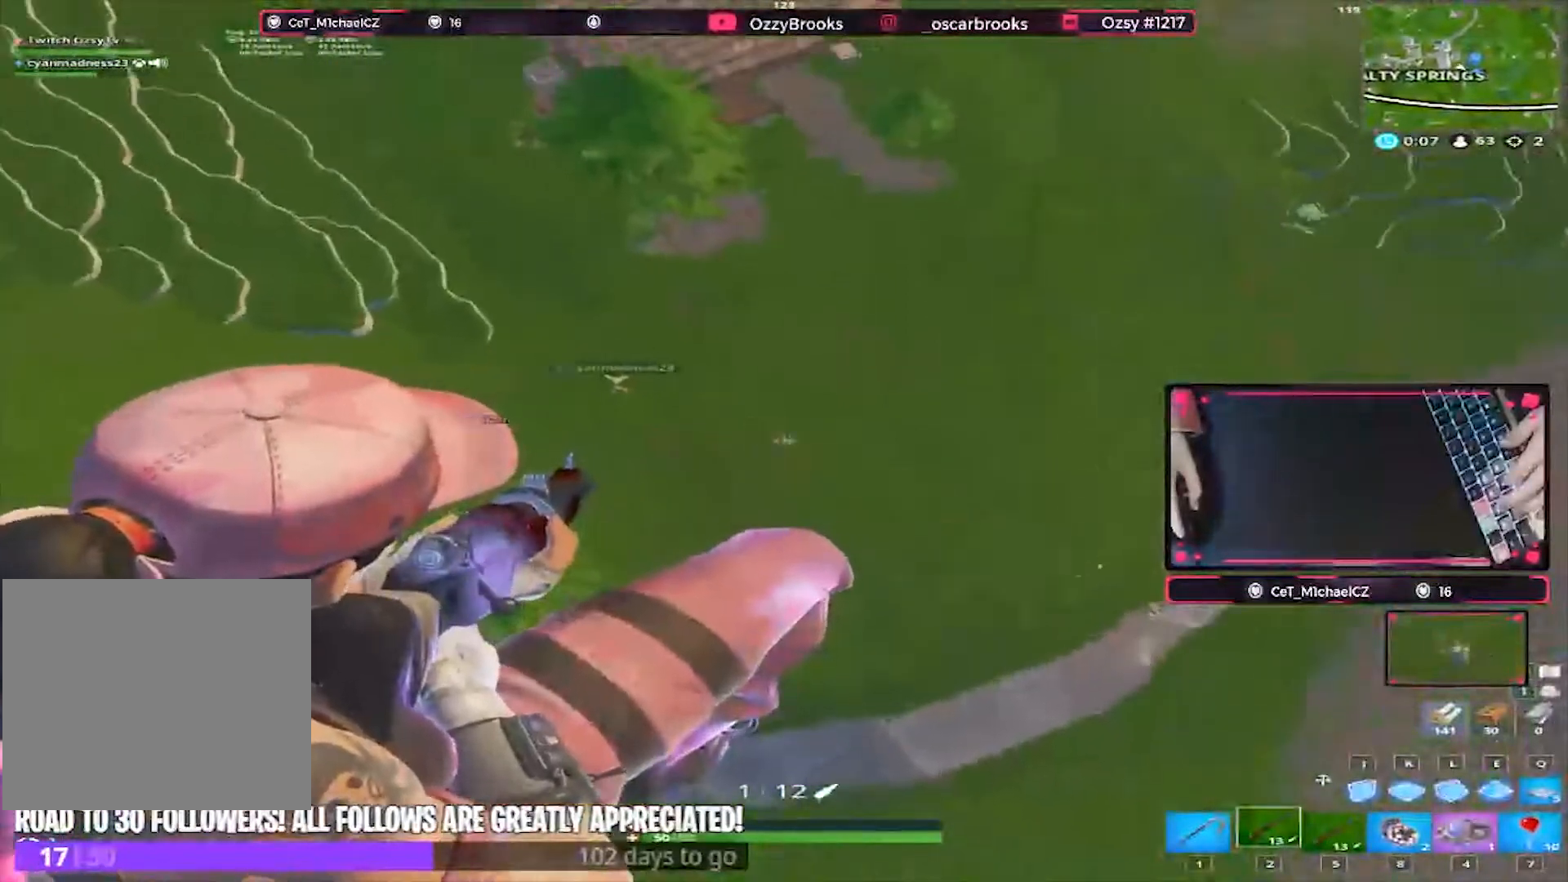
{"keys": ["d", "w"], "events": [[400, "d", "down"], [400, "w", "down"]]}
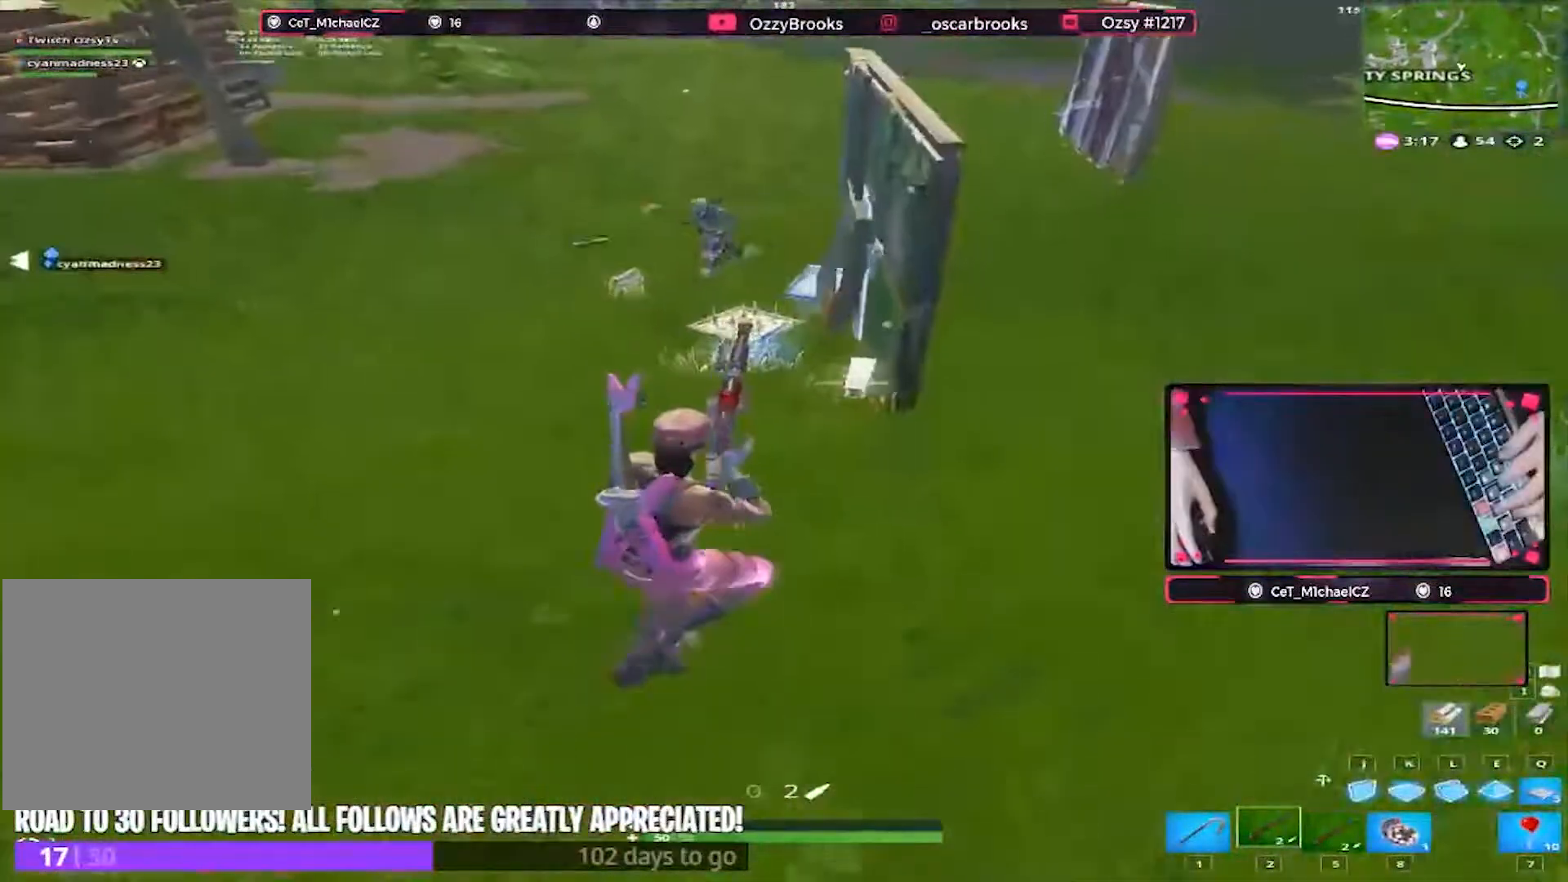
{"keys": ["w"], "events": [[67, "d", "up"], [200, "d", "down"], [233, "d", "up"]]}
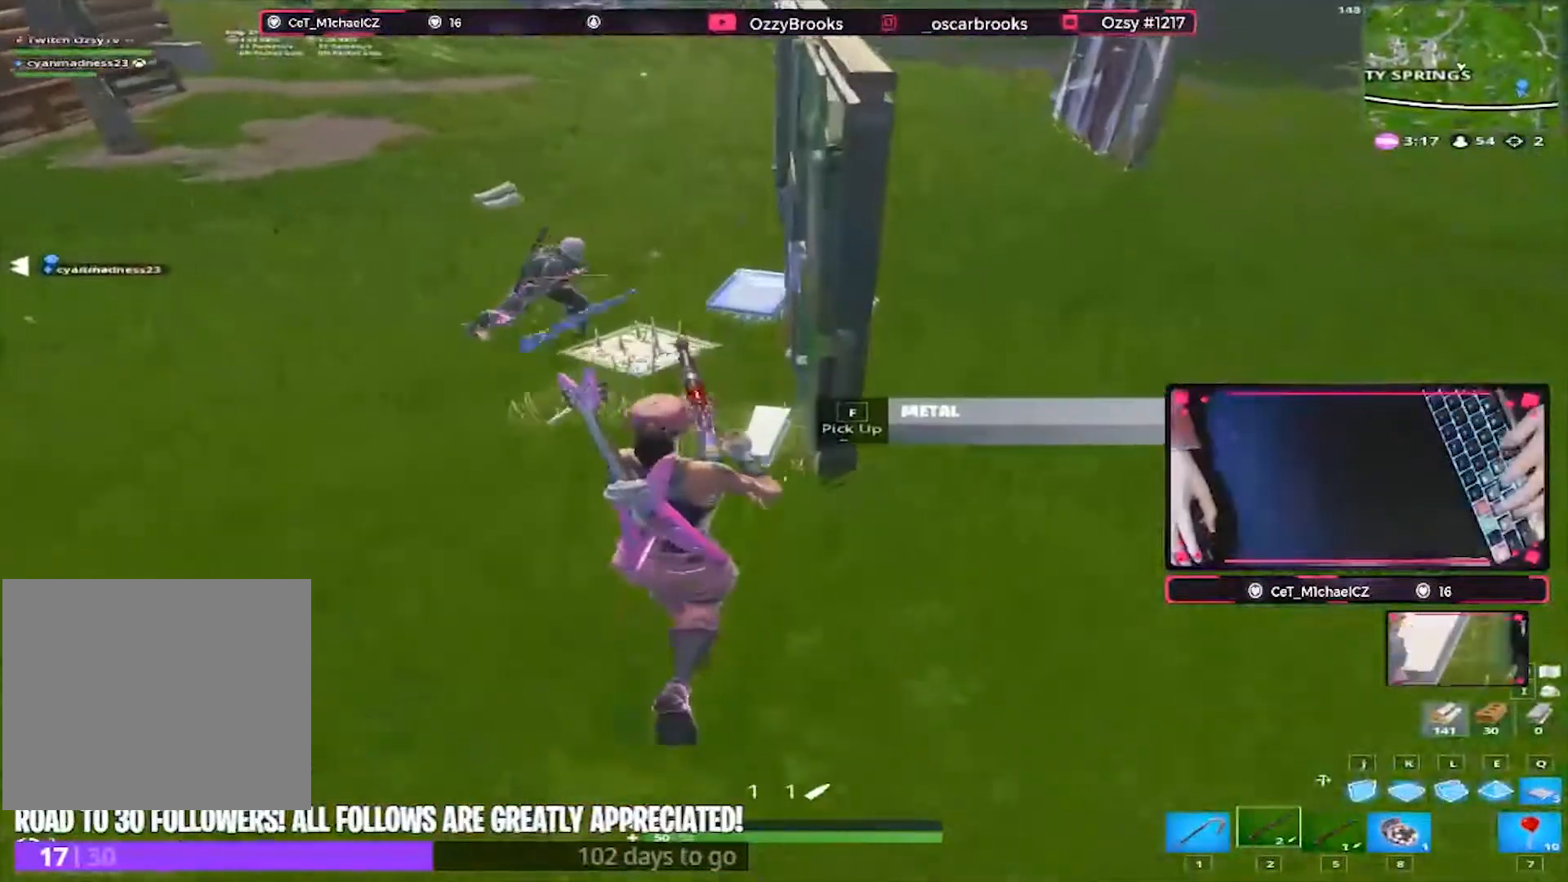
{"keys": ["a", "f", "w"], "events": [[67, "a", "down"], [100, "f", "down"], [133, "f", "up"], [267, "f", "down"], [400, "f", "up"], [433, "f", "down"]]}
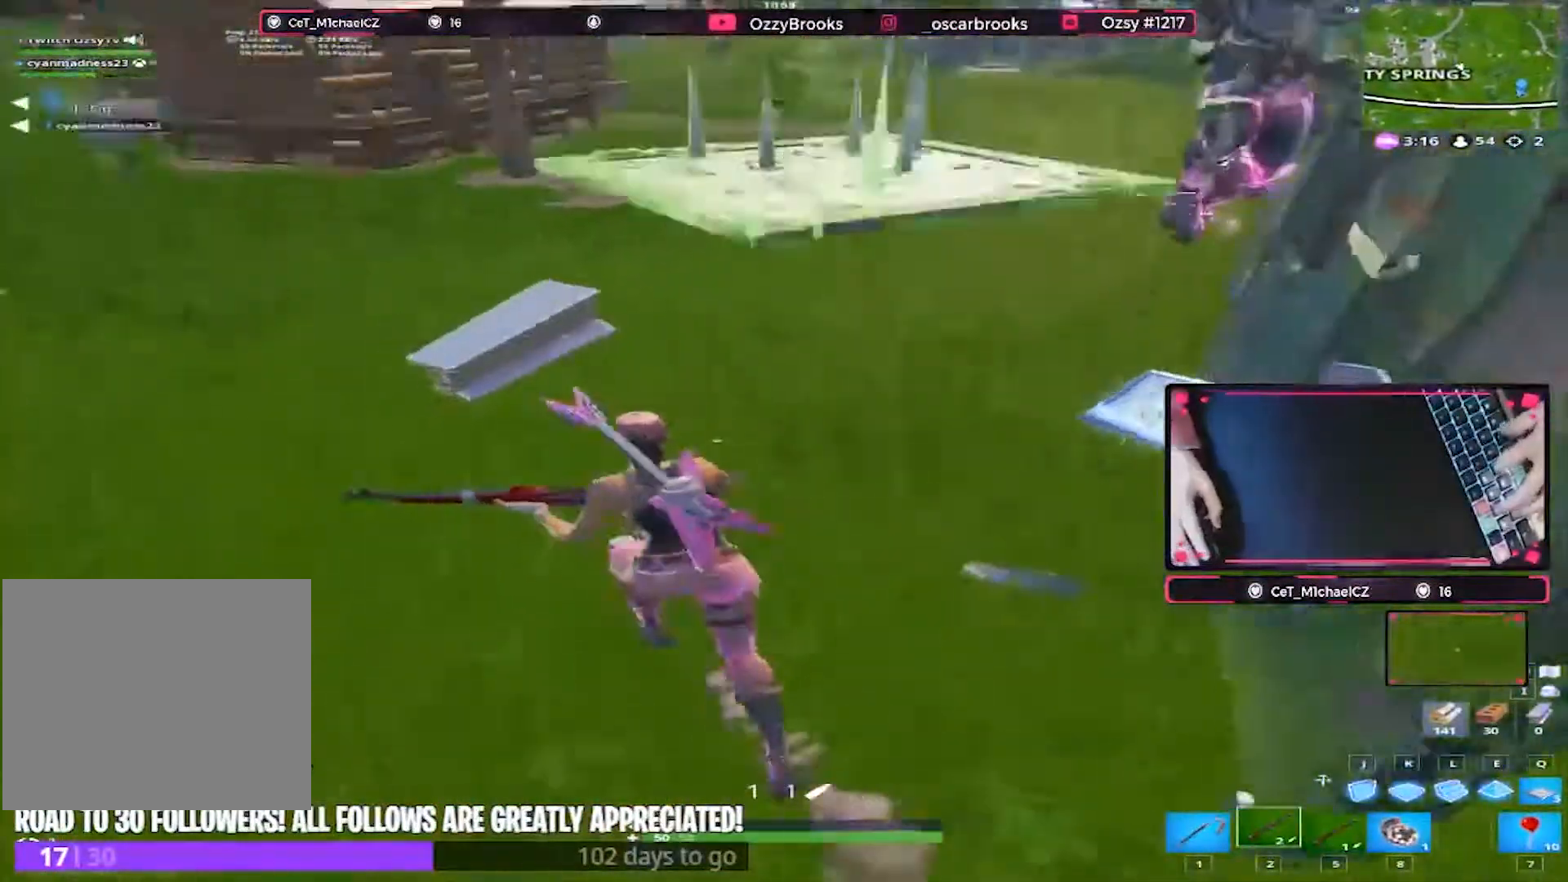
{"keys": ["d"], "events": [[33, "f", "up"], [233, "space", "down"], [233, "w", "up"], [300, "d", "down"], [400, "a", "up"], [400, "space", "up"]]}
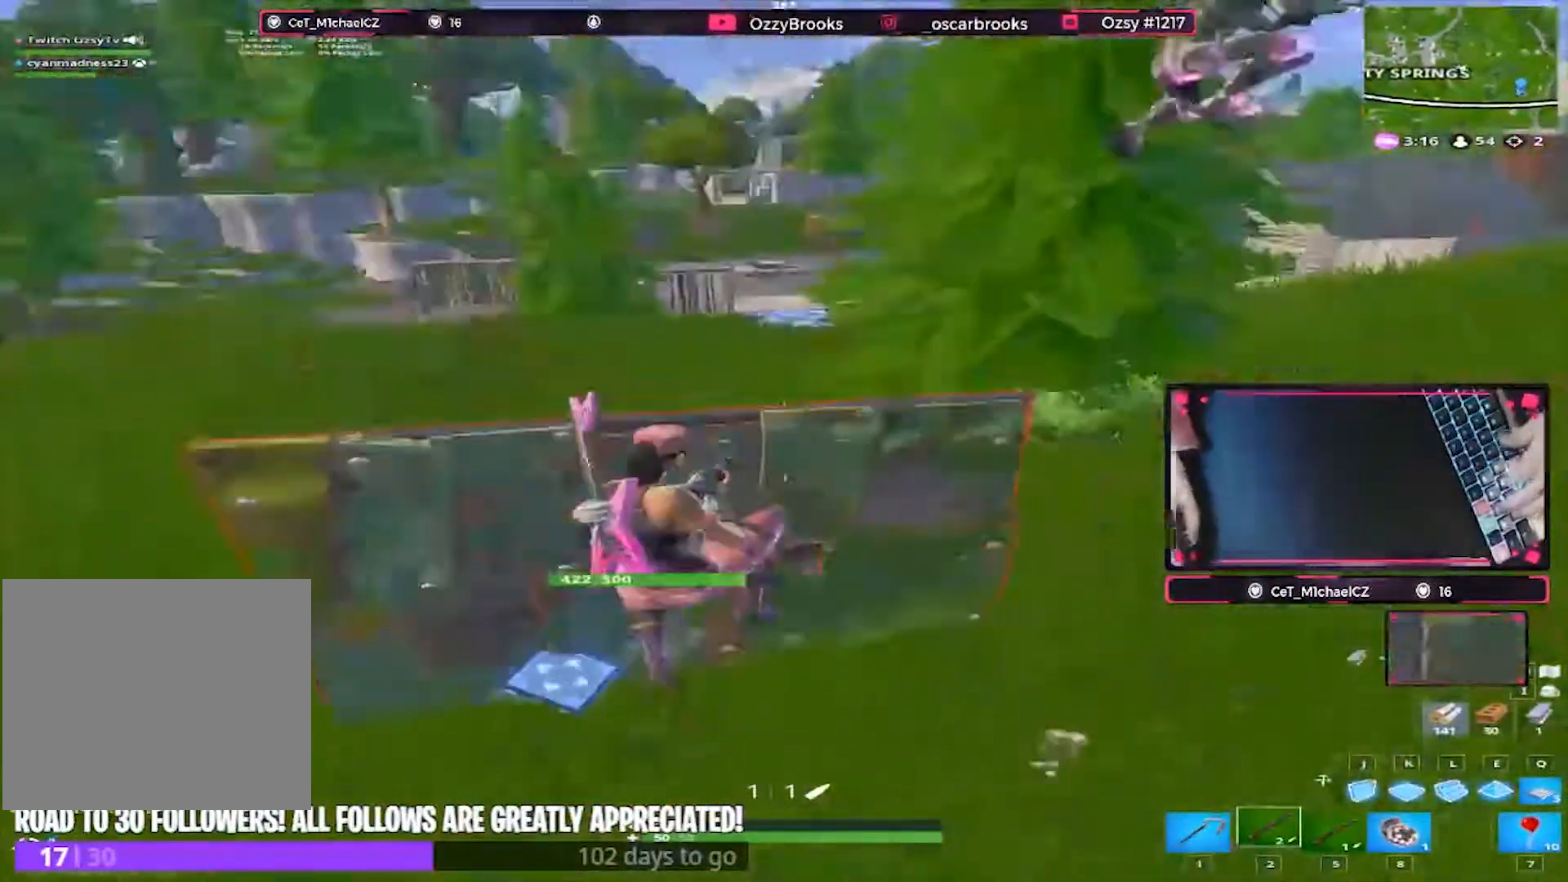
{"keys": ["d", "w"], "events": [[467, "w", "down"]]}